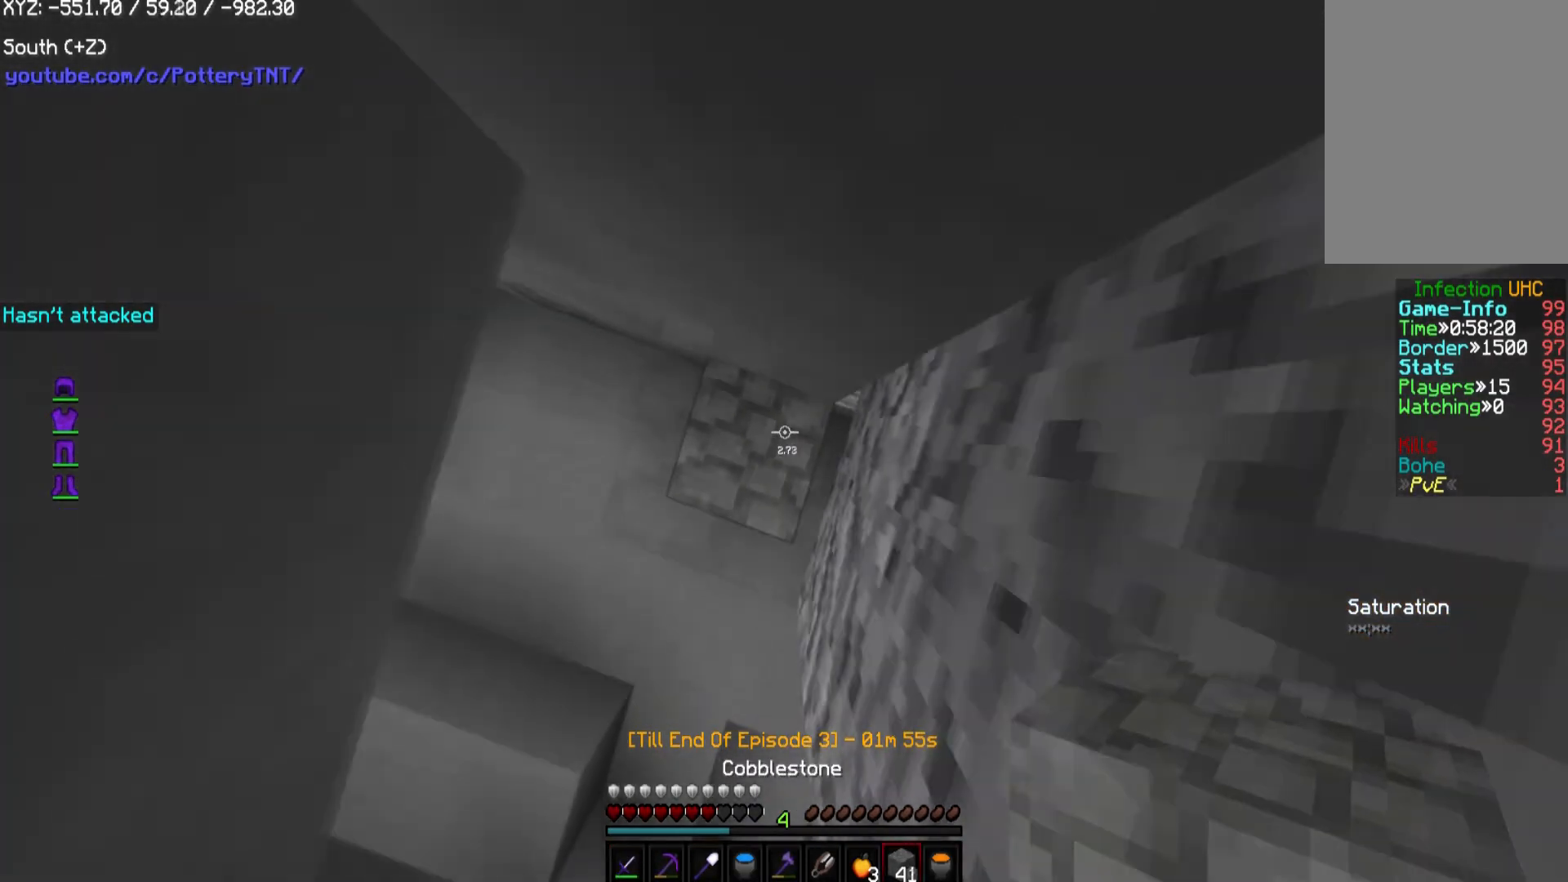
Gameplay with keyboard and mouse; each line is a JSON object with the keys and mouse buttons held at the frame after it. "events" lists presses ("down") and releases ("up") of "a", "d", "s", "w", "mouse_left" and "mouse_right" between this image and that frame as [ms after this image, input, new state], when the widget could be followed in between. "mouse_left", "mouse_right" = the "left", "right" buttons of the "mouse" list. No other keys are recorded. Fast repeated clicks can show as one long hold. Mouse movement is not recorded.
{"keys": ["a"], "mouse": ["left"], "events": [[235, "mouse_left", "down"], [235, "mouse_right", "up"], [471, "a", "down"]]}
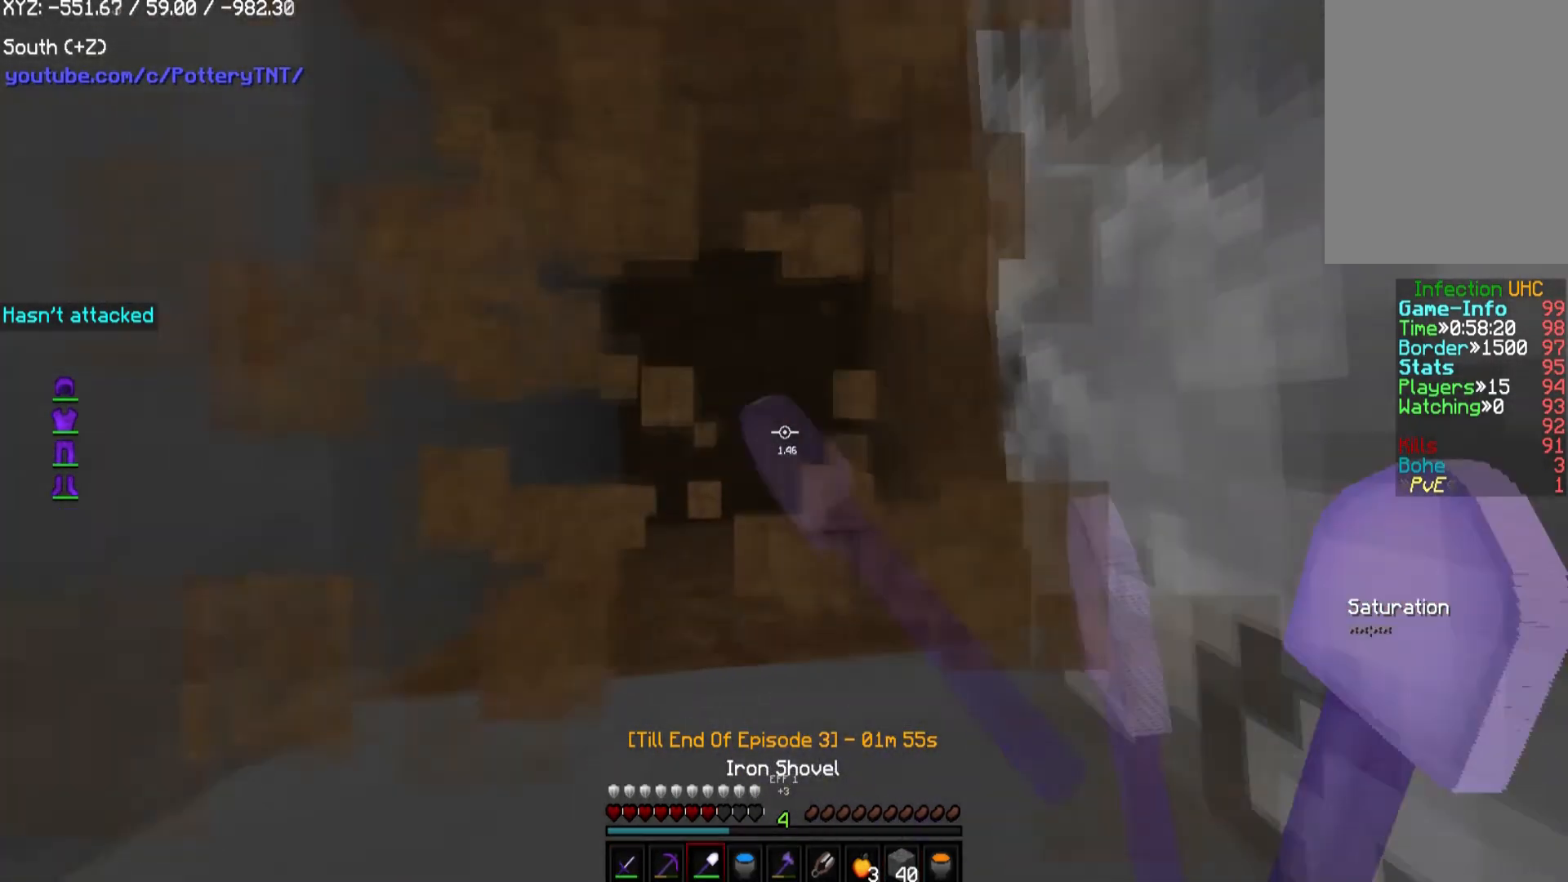
{"keys": ["a"], "mouse": ["left"], "events": [[67, "s", "down"], [471, "s", "up"]]}
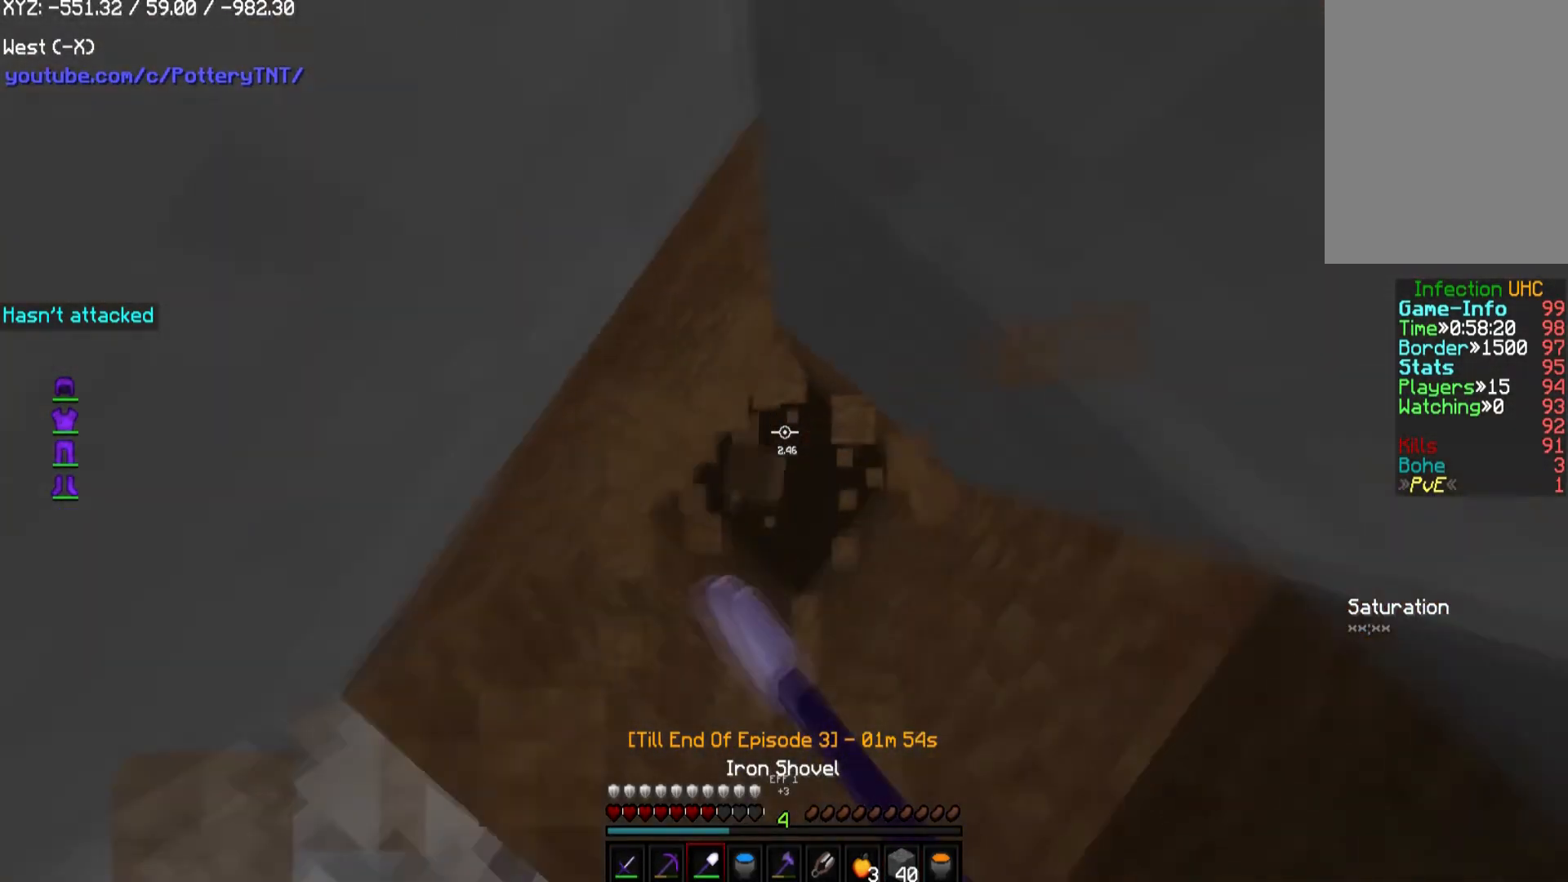
{"keys": [], "mouse": ["left"], "events": [[33, "a", "up"]]}
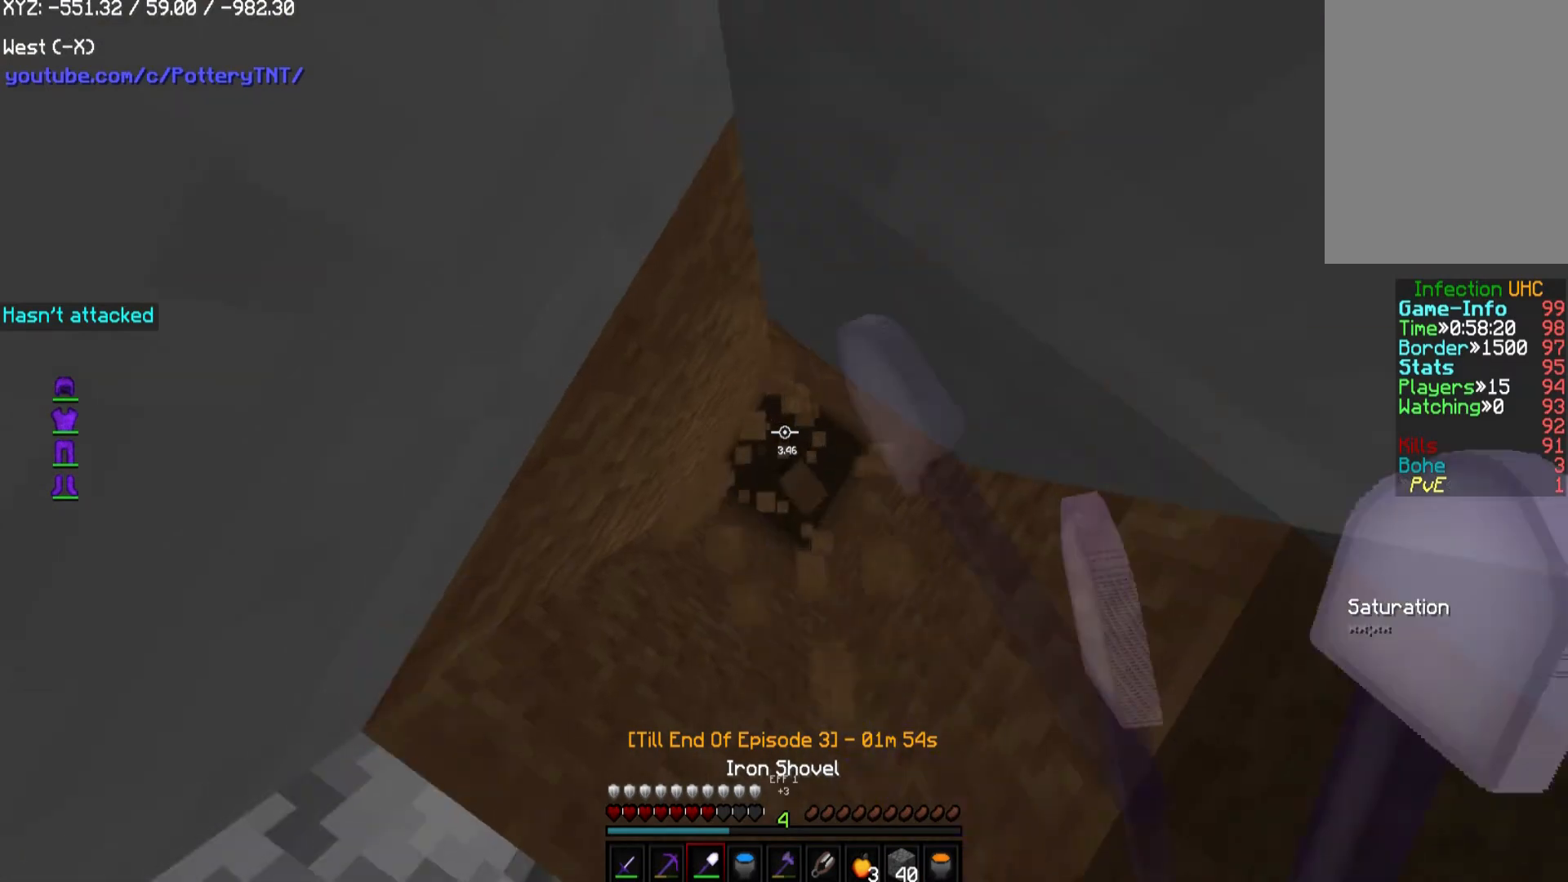
{"keys": [], "mouse": [], "events": [[472, "mouse_left", "up"]]}
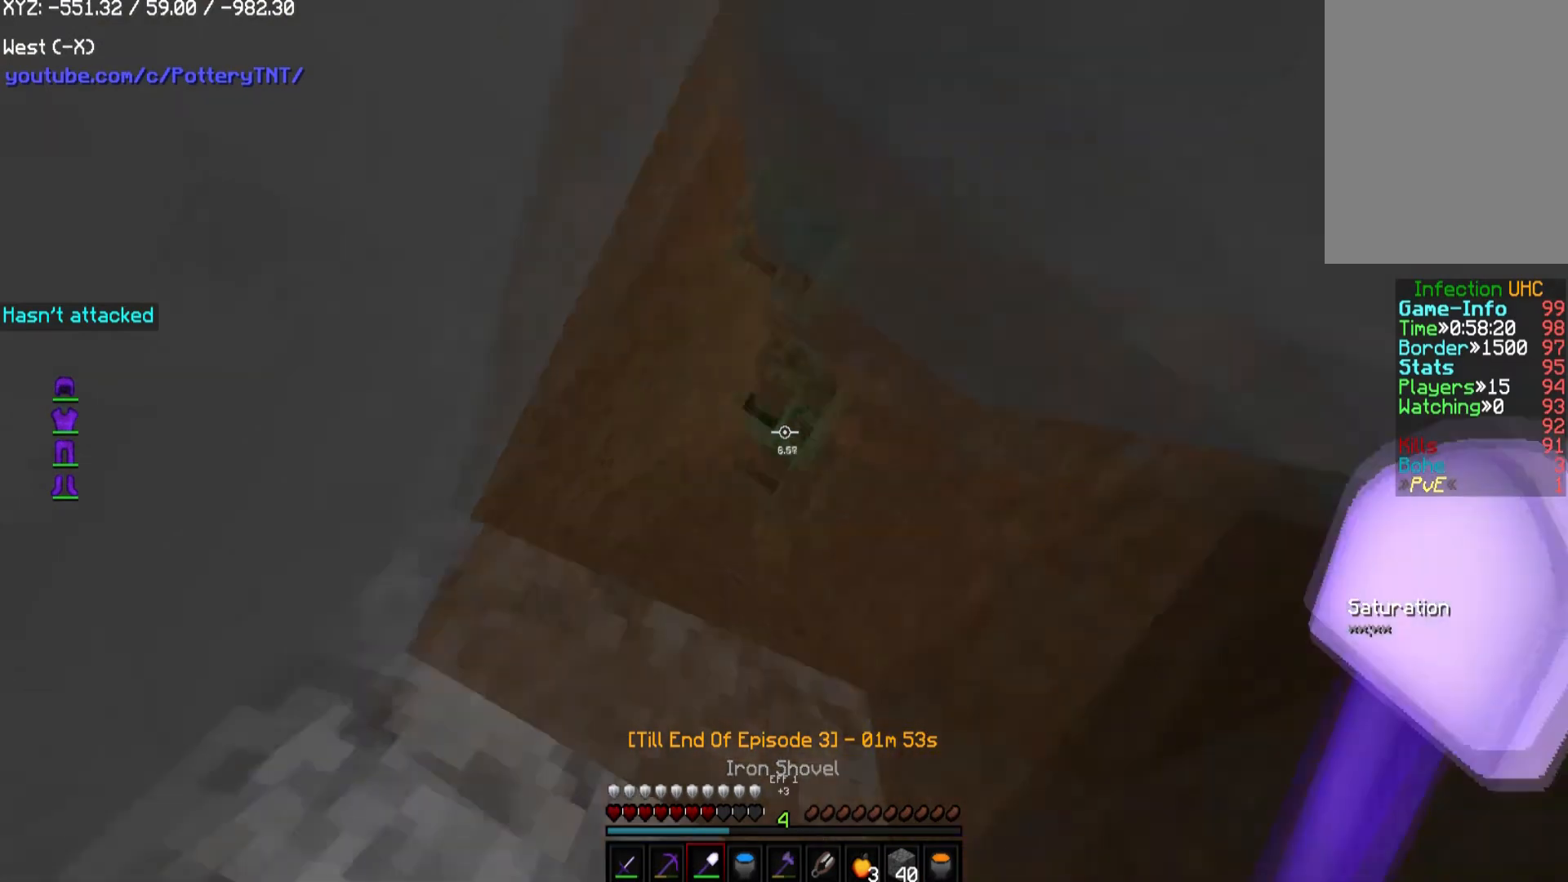
{"keys": [], "mouse": ["right"], "events": [[505, "mouse_right", "down"]]}
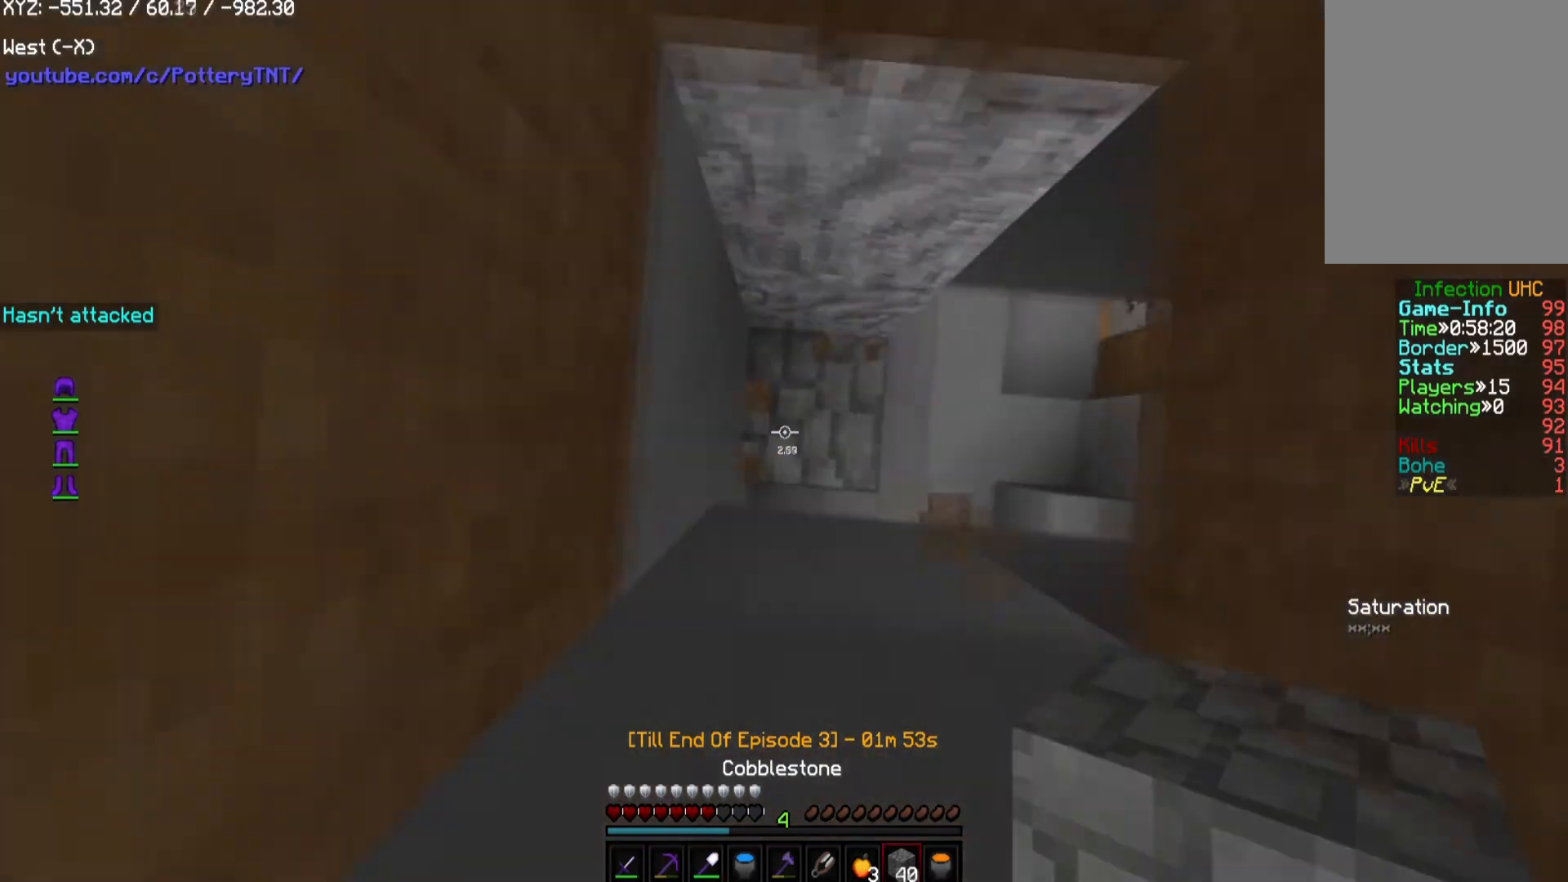
{"keys": [], "mouse": ["right"], "events": [[235, "mouse_right", "up"], [437, "mouse_right", "down"]]}
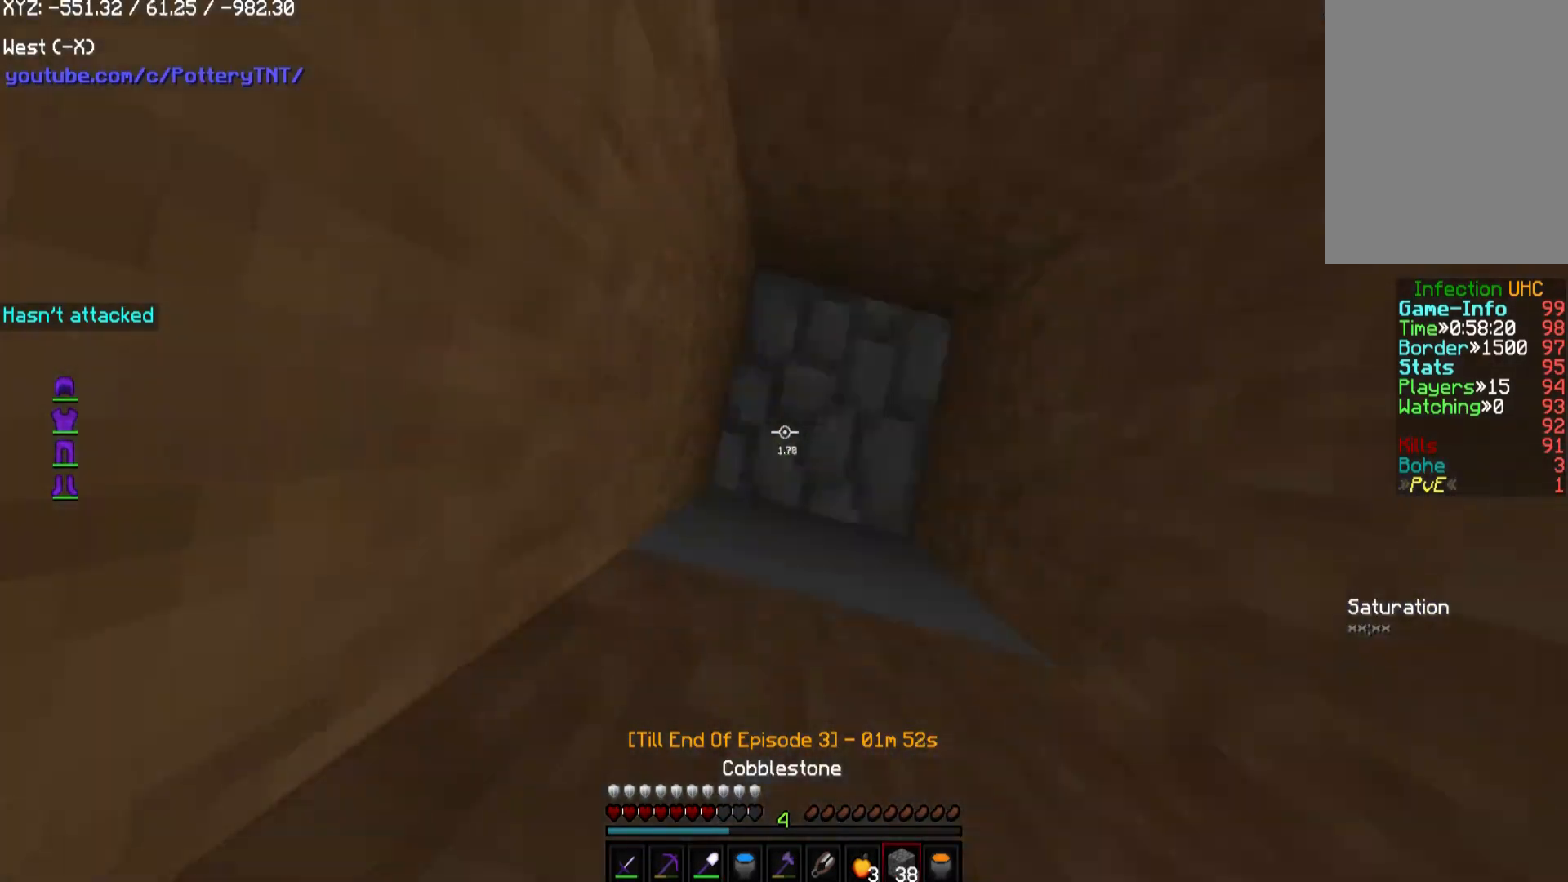
{"keys": ["d"], "mouse": ["right"], "events": [[202, "mouse_right", "up"], [337, "d", "down"], [404, "mouse_right", "down"]]}
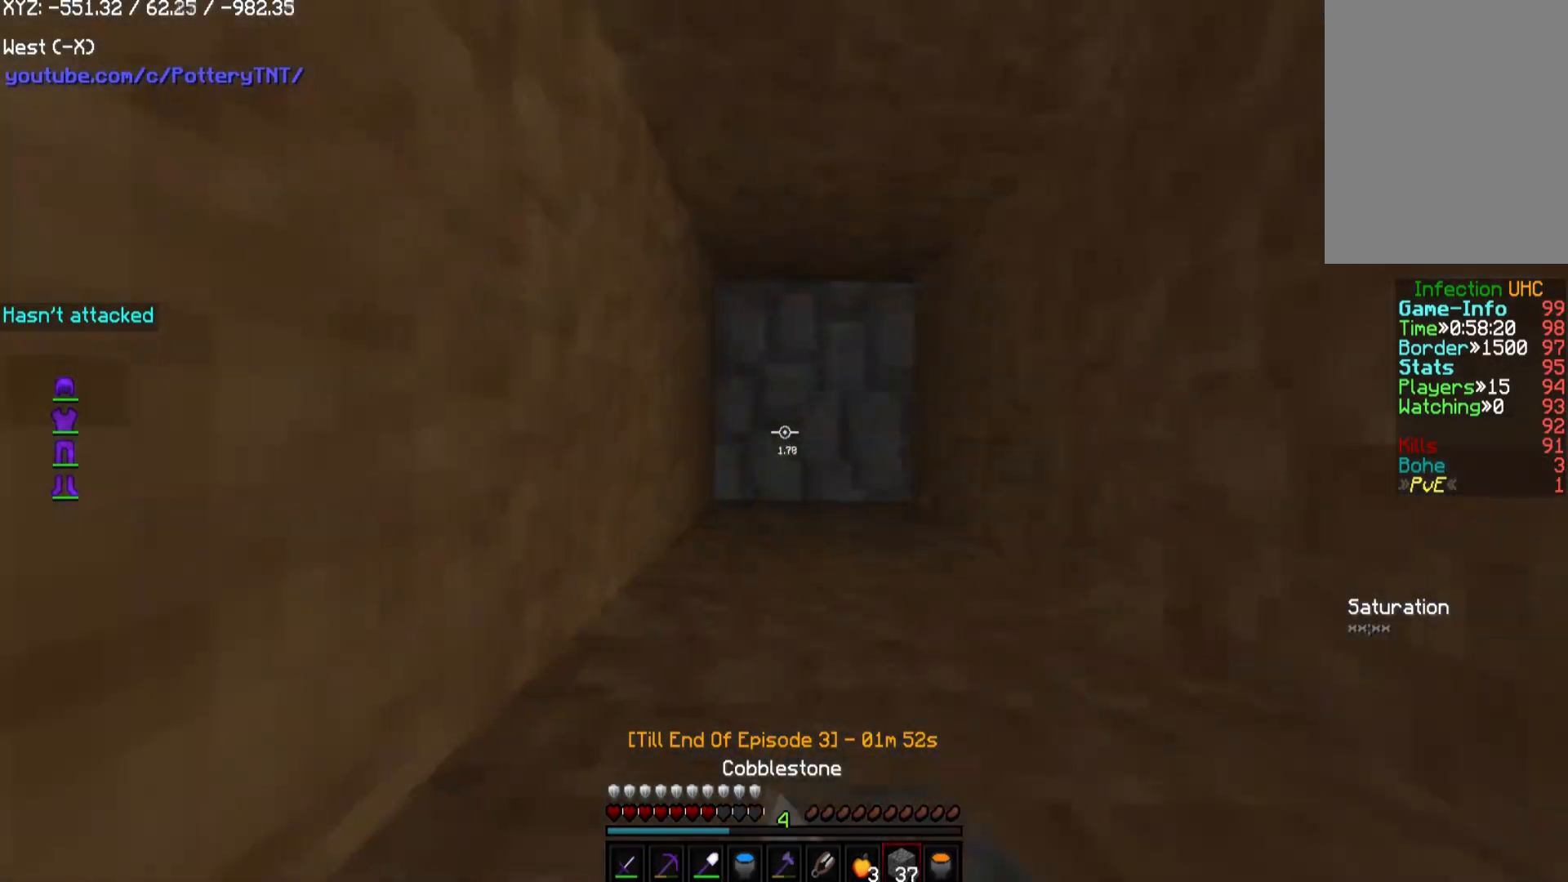
{"keys": ["w"], "mouse": ["right"], "events": [[135, "d", "up"], [169, "mouse_right", "up"], [370, "mouse_right", "down"], [505, "w", "down"]]}
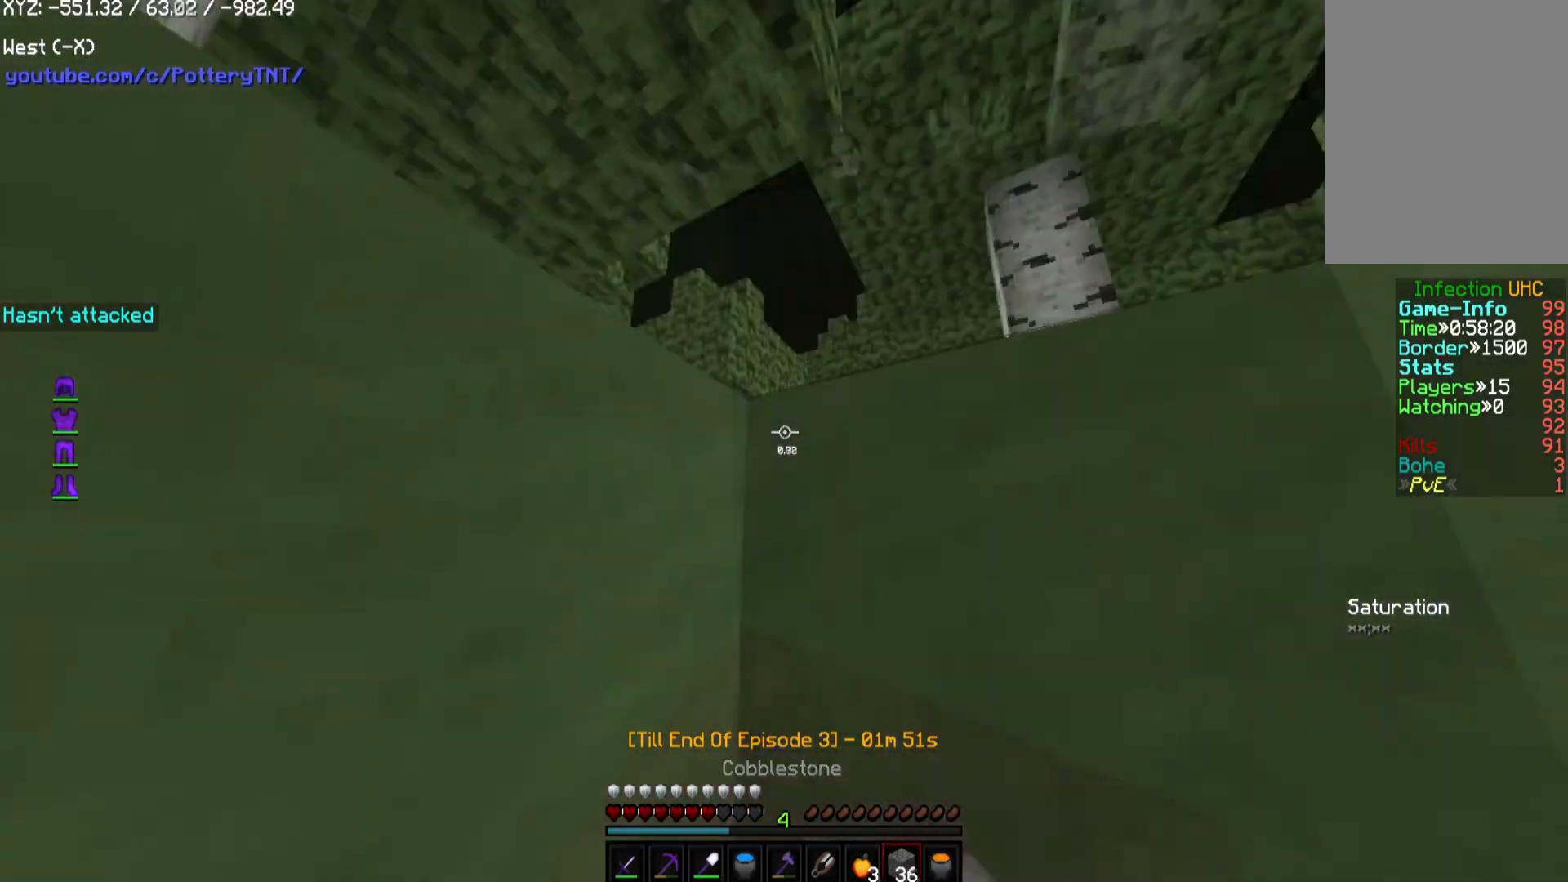
{"keys": ["d", "w"], "mouse": ["right"], "events": [[101, "mouse_right", "up"], [370, "mouse_right", "down"], [438, "d", "down"]]}
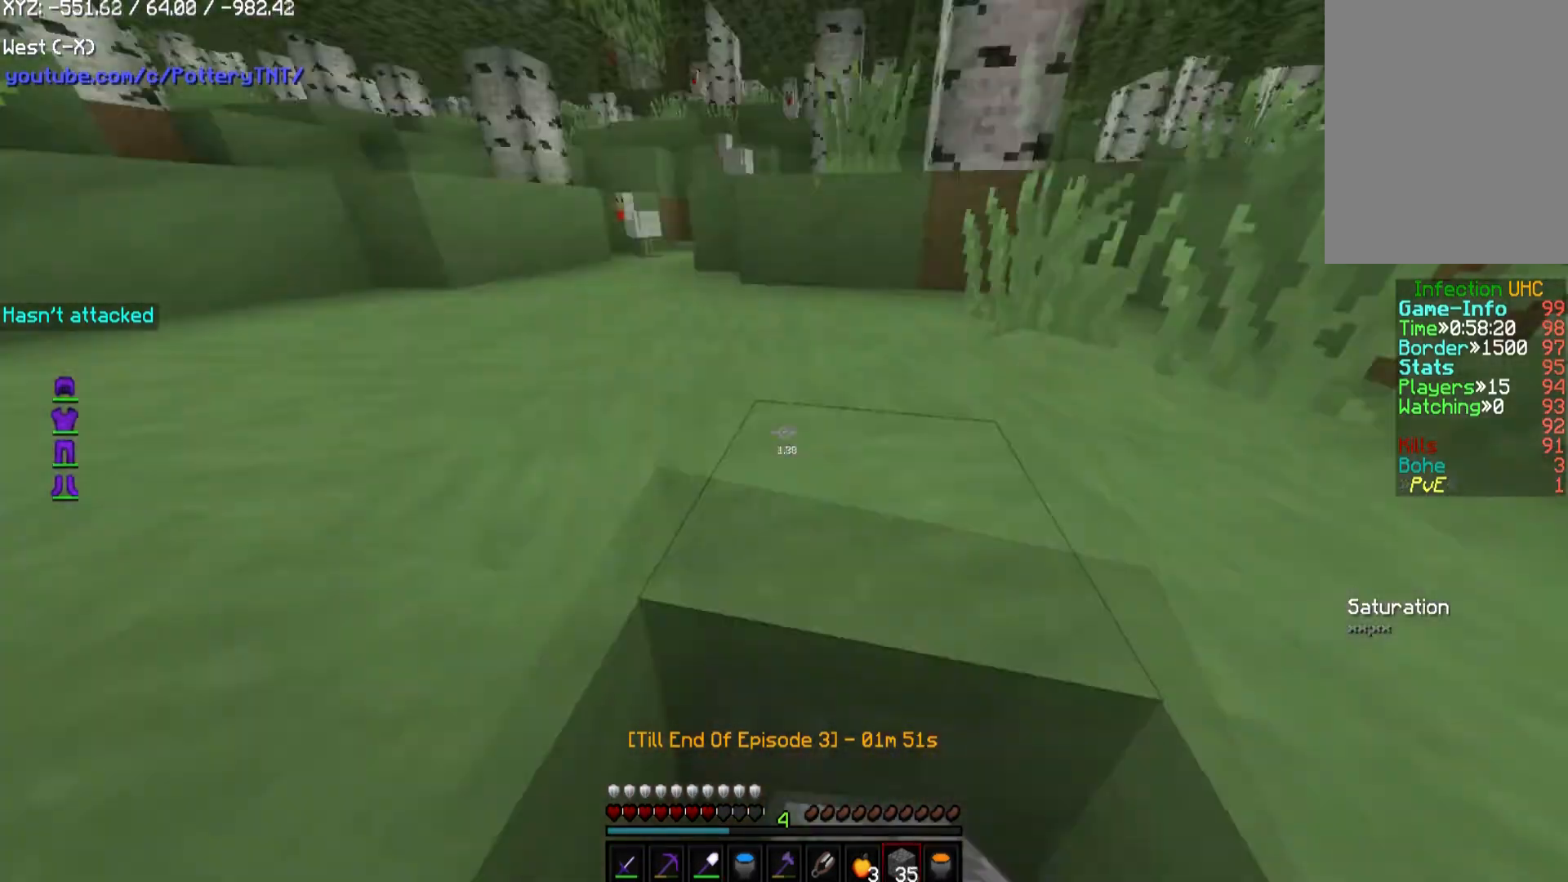
{"keys": ["w"], "mouse": [], "events": [[101, "mouse_right", "up"], [471, "d", "up"]]}
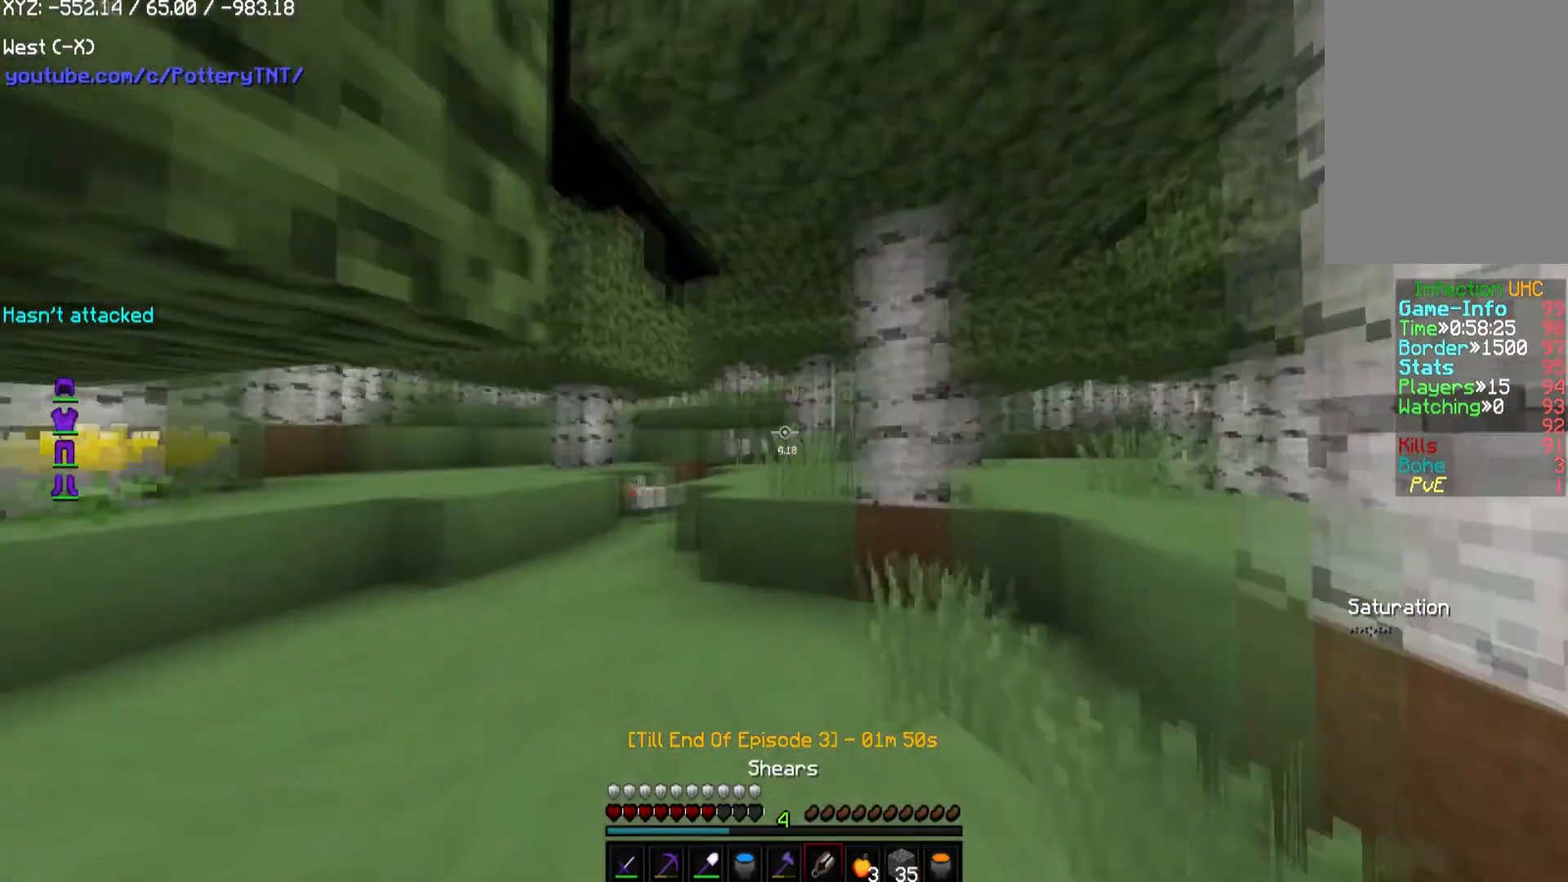
{"keys": ["a", "w"], "mouse": [], "events": [[336, "a", "down"]]}
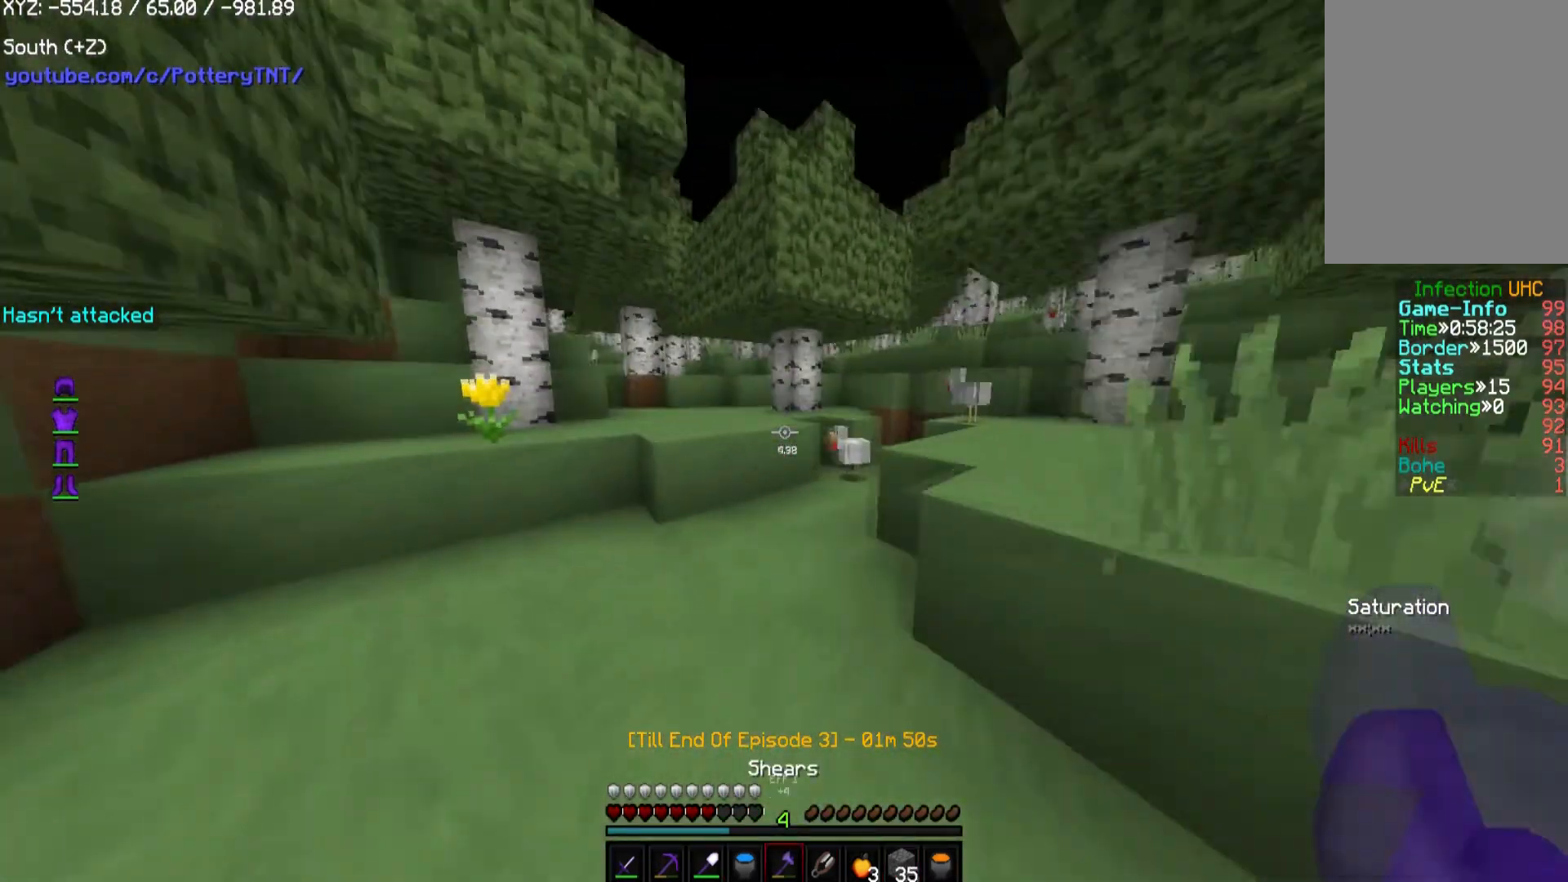
{"keys": ["w"], "mouse": [], "events": [[67, "a", "up"]]}
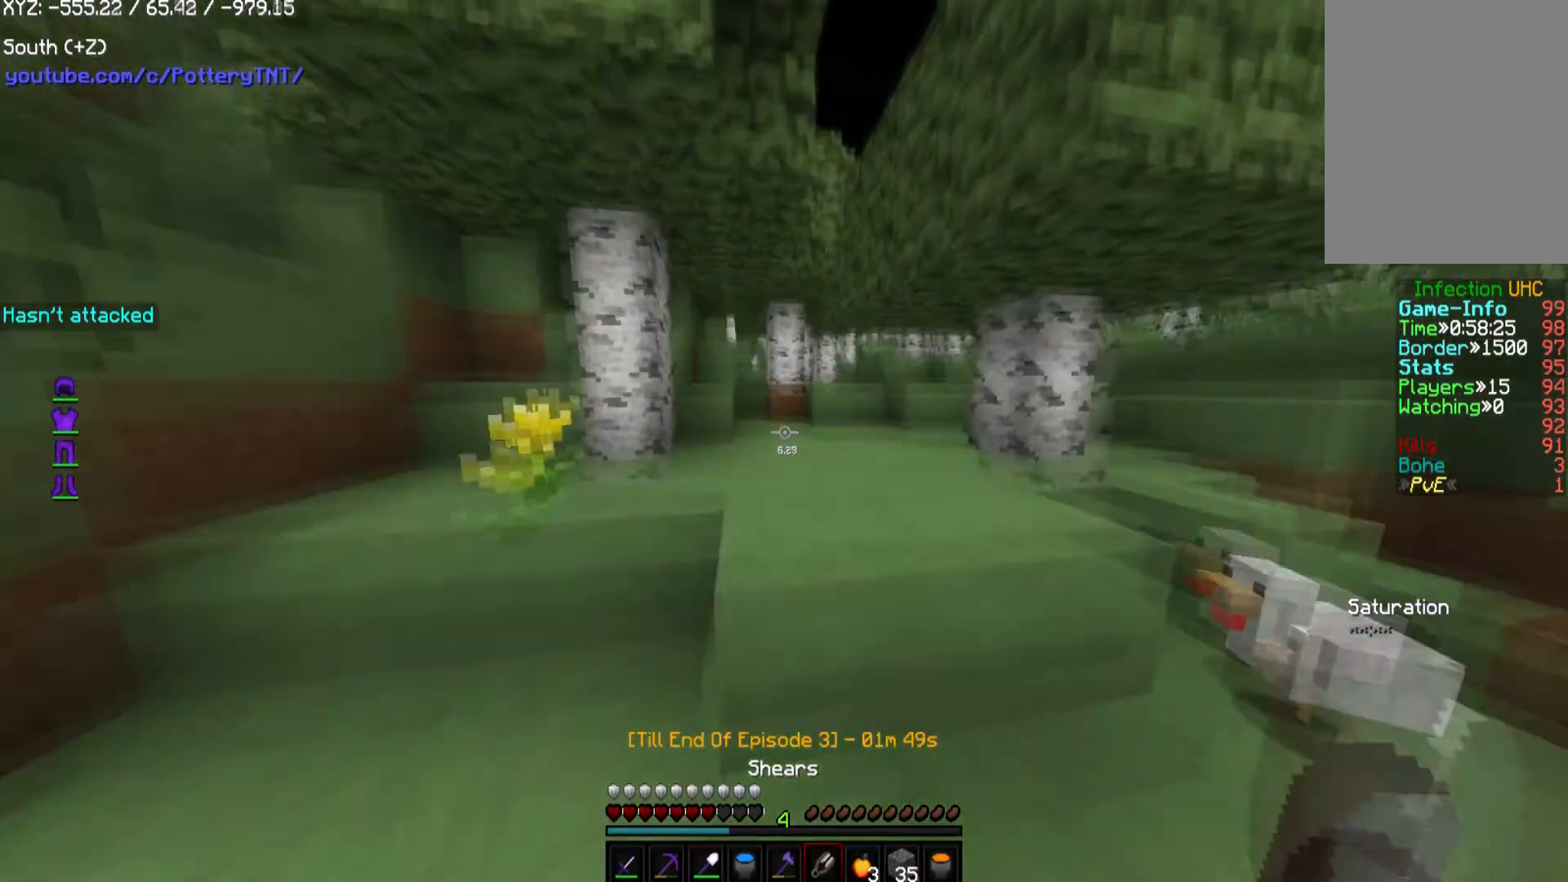
{"keys": [], "mouse": ["left"], "events": [[437, "mouse_left", "down"], [437, "w", "up"]]}
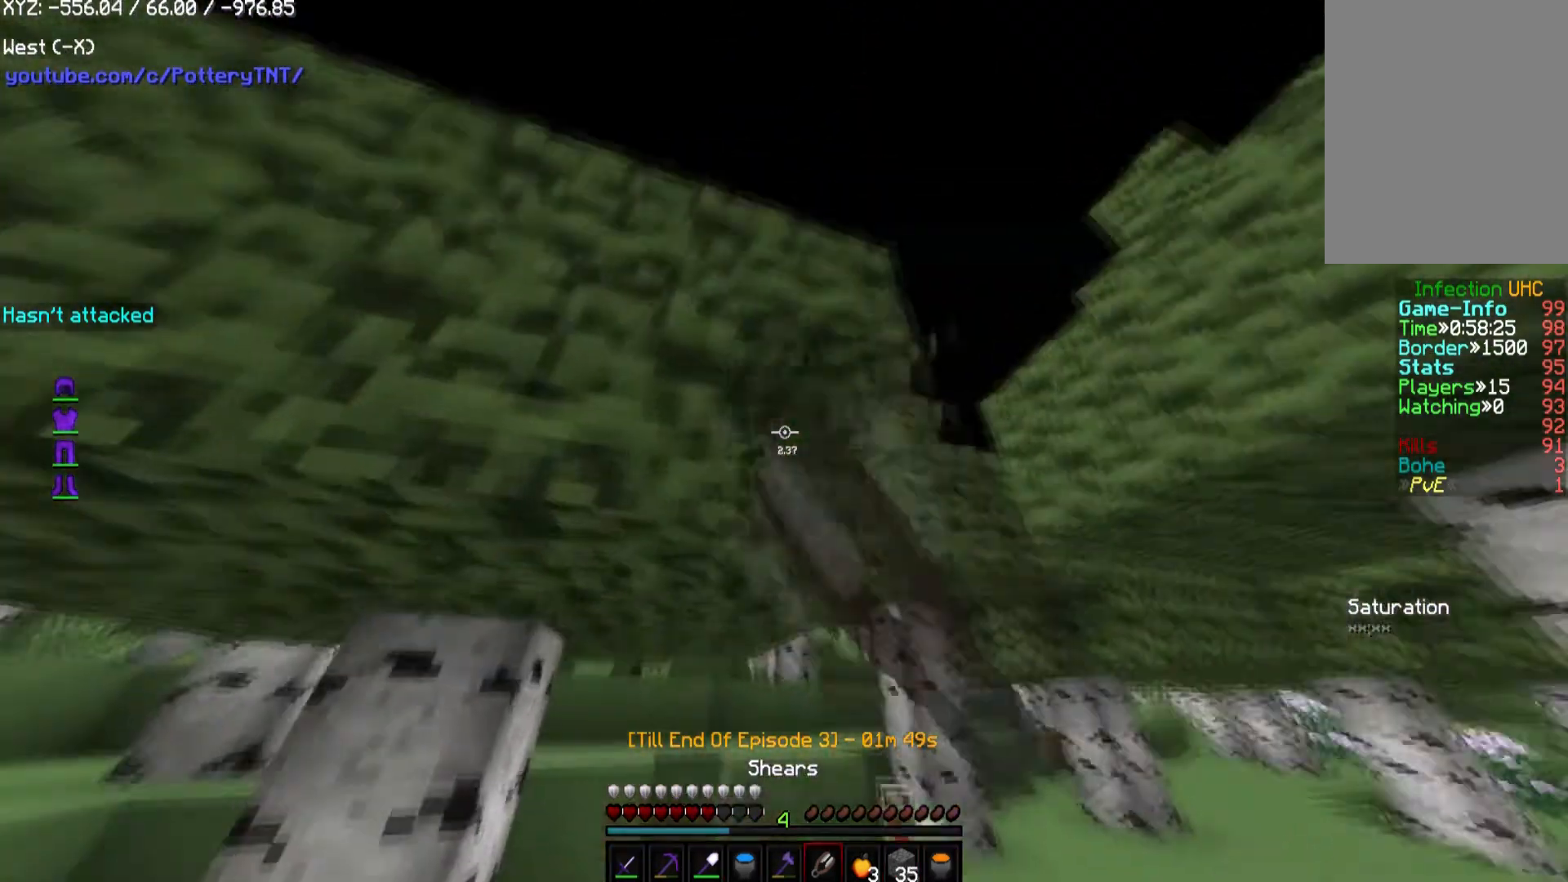
{"keys": [], "mouse": ["left"], "events": [[33, "a", "down"], [471, "a", "up"]]}
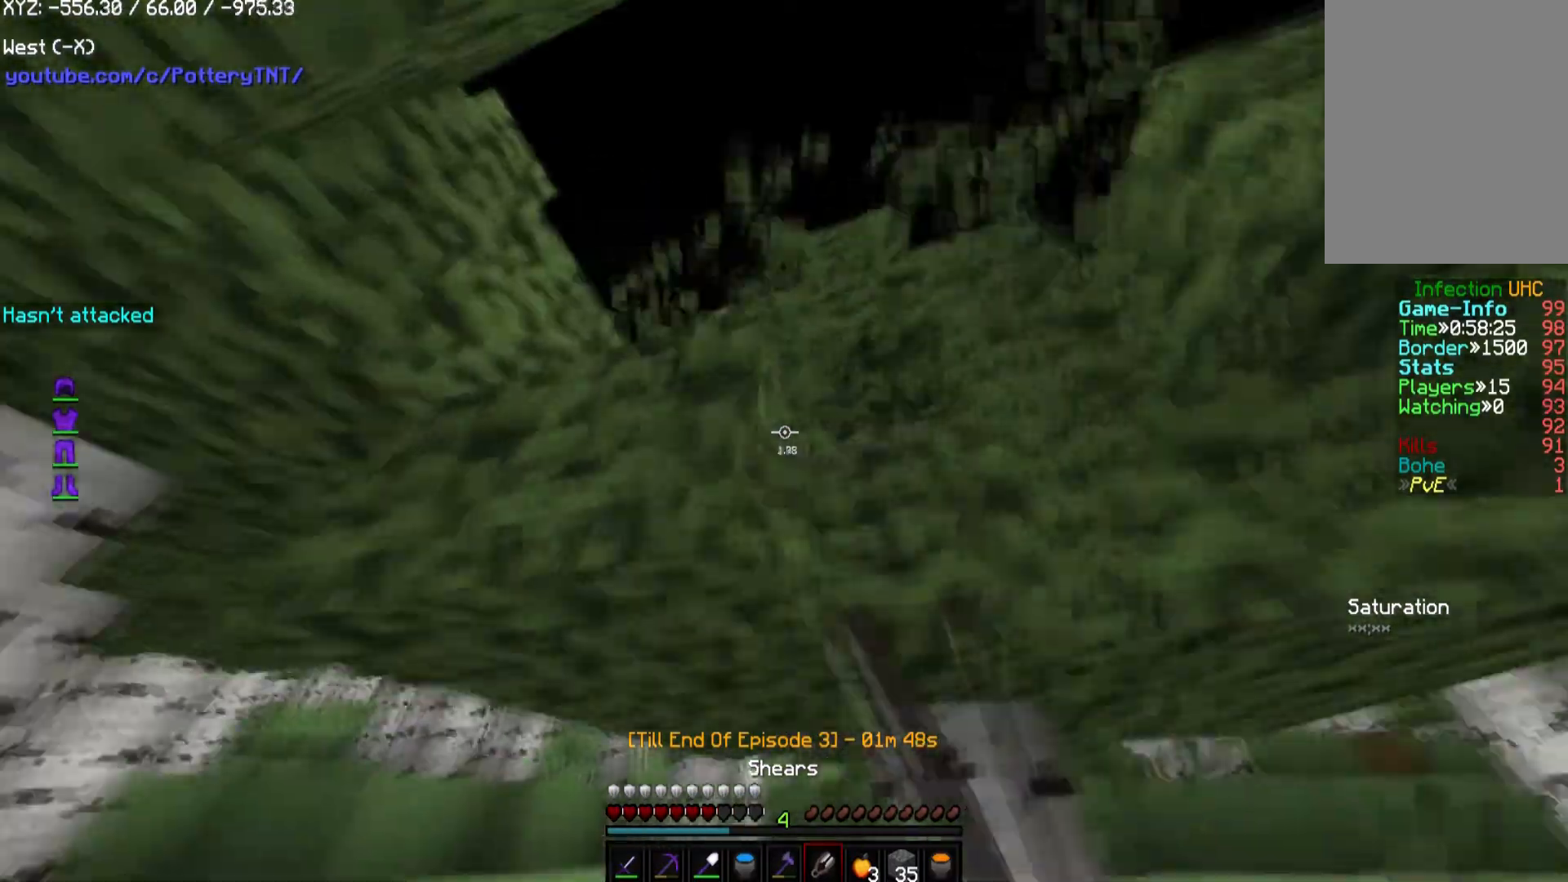
{"keys": ["a"], "mouse": ["left"], "events": [[101, "a", "down"], [168, "w", "down"], [403, "a", "up"], [403, "w", "up"], [504, "a", "down"]]}
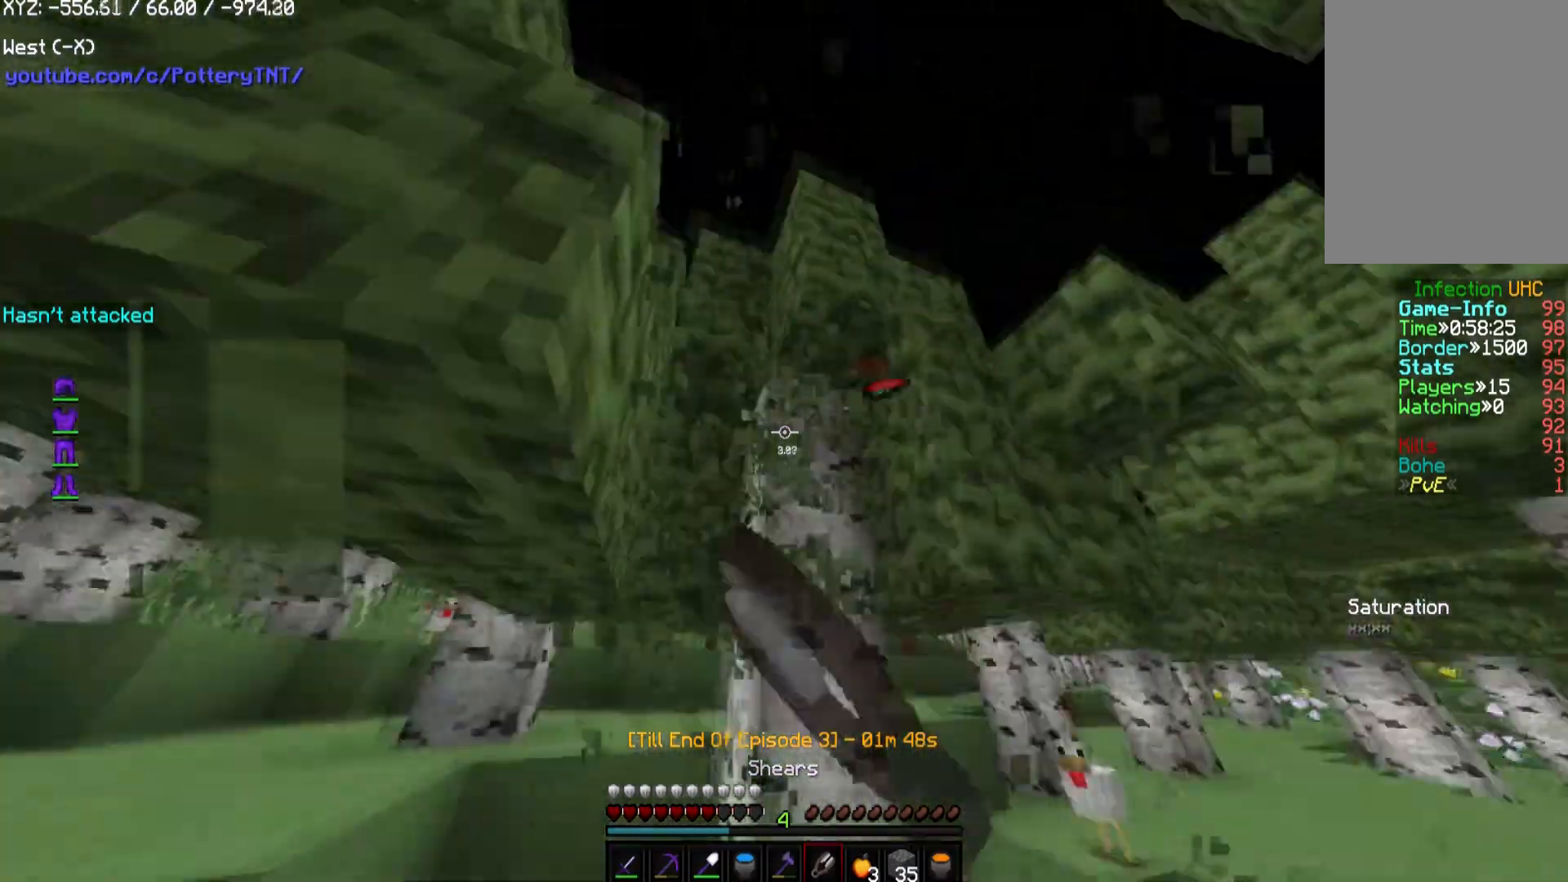
{"keys": ["d", "w"], "mouse": ["left"], "events": [[68, "w", "down"], [202, "w", "up"], [270, "a", "up"], [270, "d", "down"], [270, "w", "down"]]}
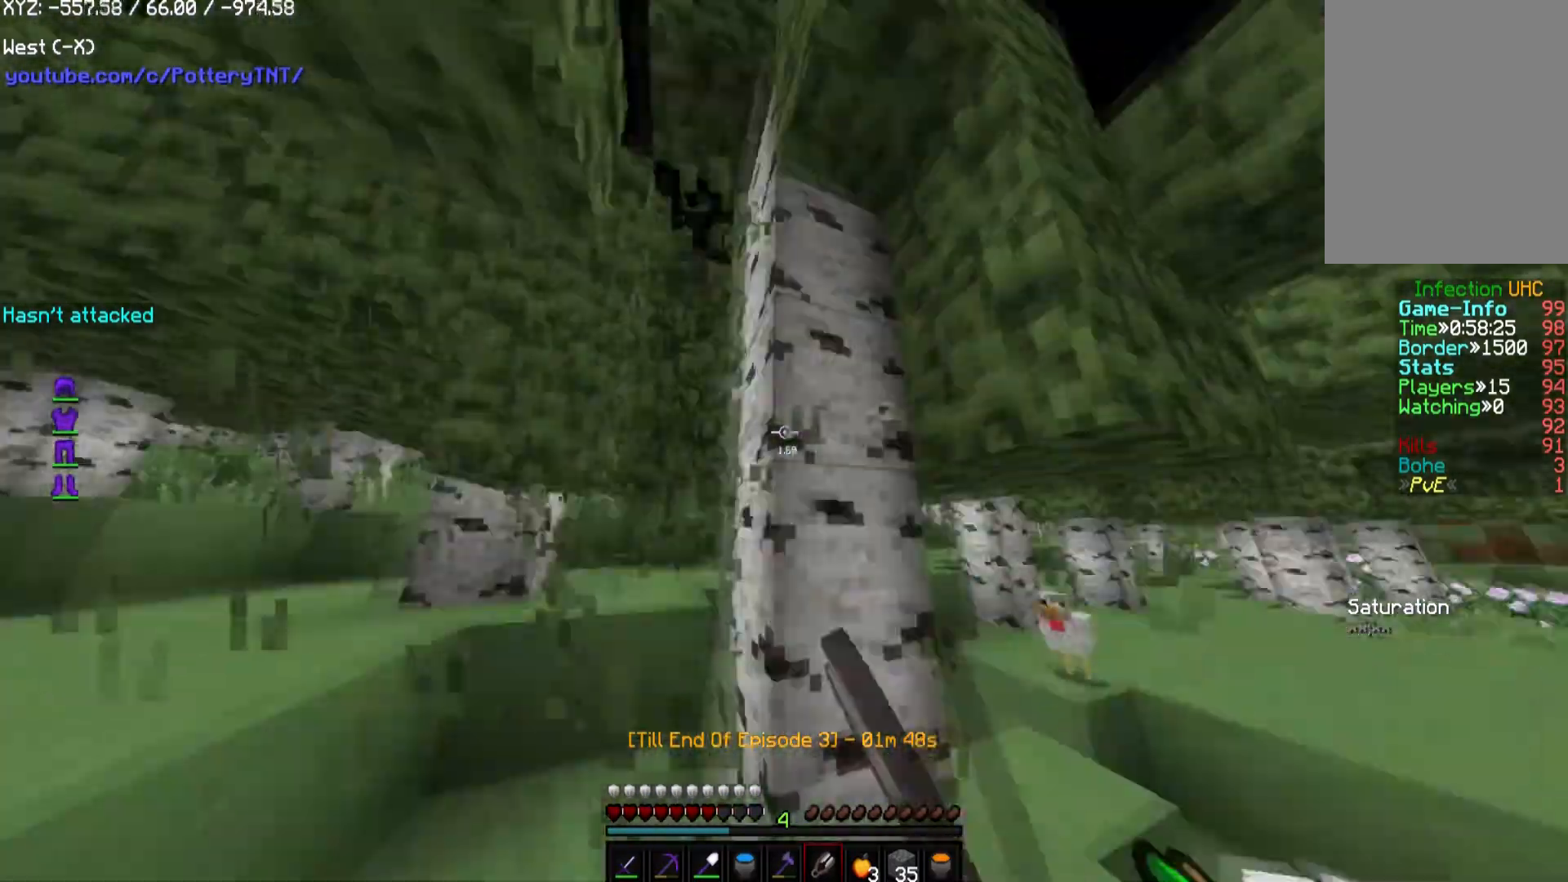
{"keys": ["a"], "mouse": ["left"], "events": [[270, "w", "up"], [303, "d", "up"], [303, "mouse_left", "up"], [404, "mouse_left", "down"], [438, "a", "down"]]}
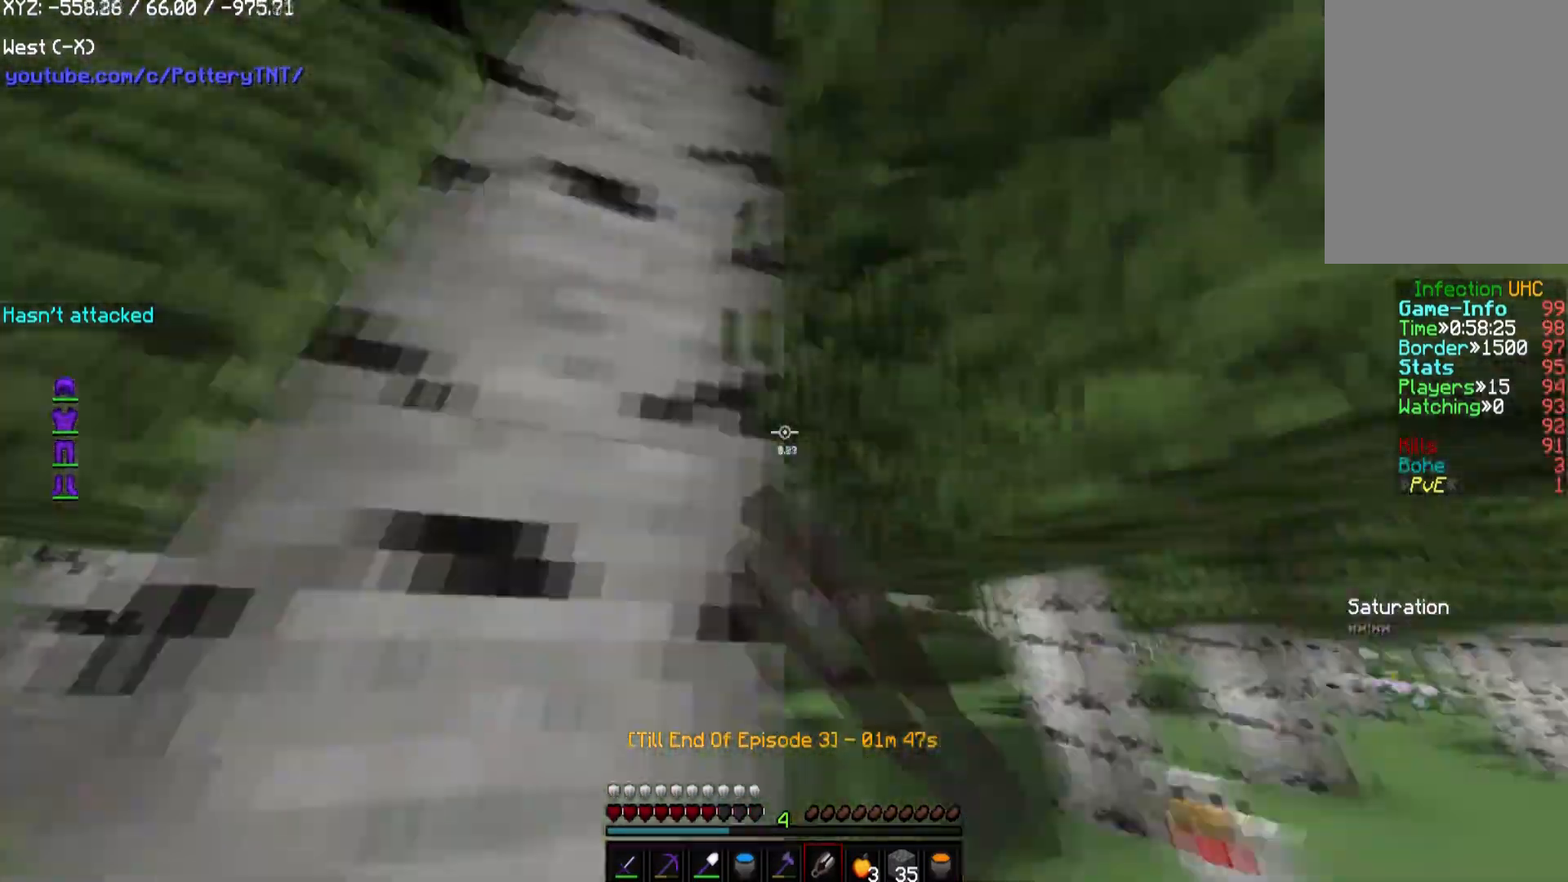
{"keys": ["w"], "mouse": ["left"], "events": [[202, "w", "down"], [471, "a", "up"]]}
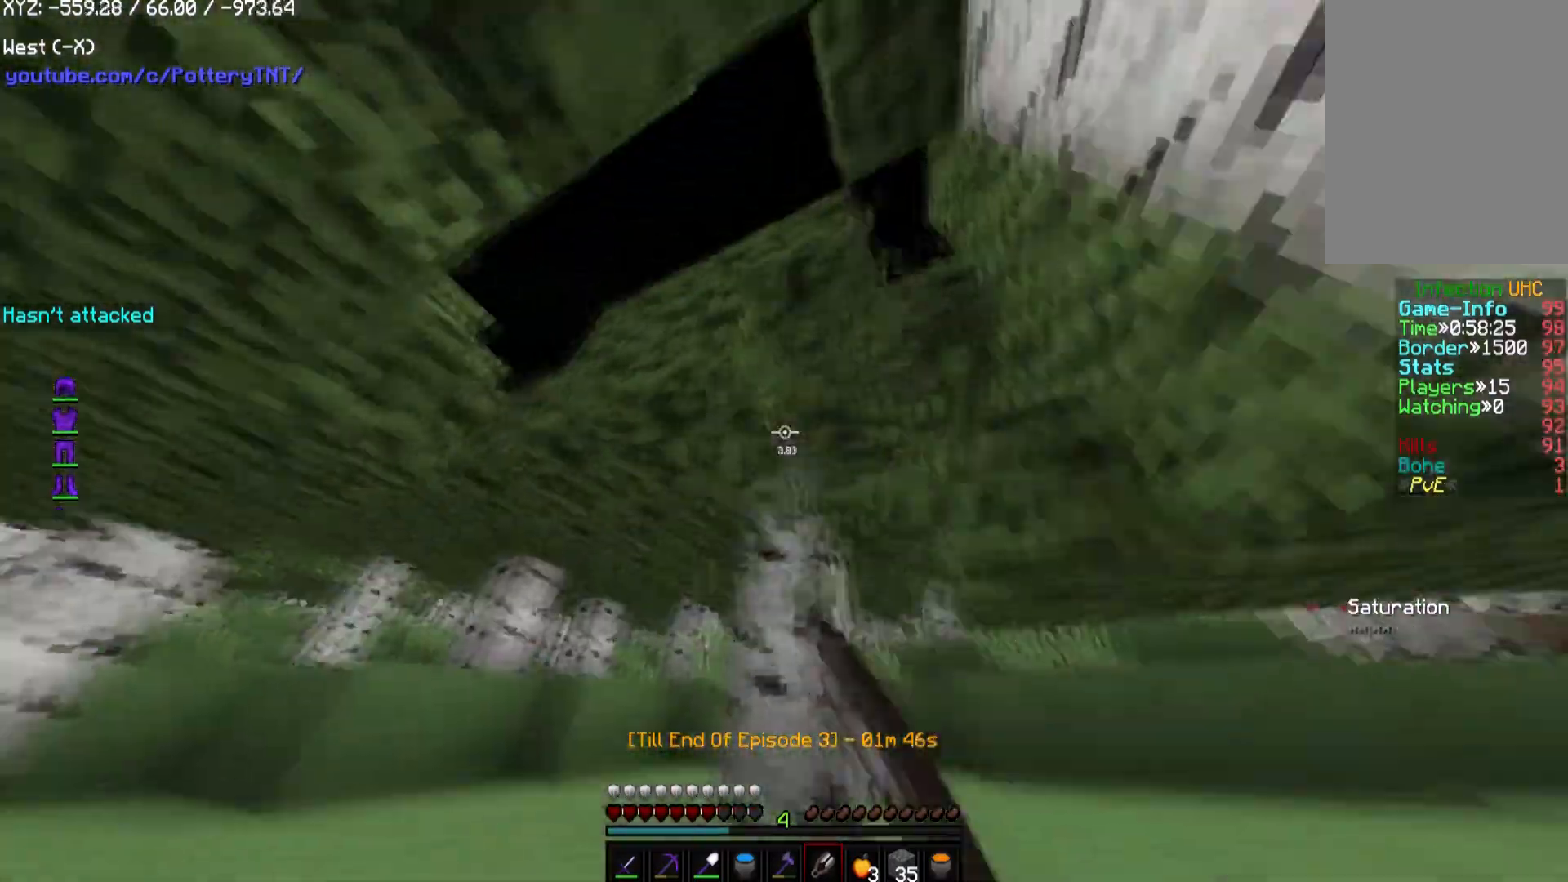
{"keys": ["a"], "mouse": ["left"], "events": [[270, "w", "up"], [404, "a", "down"]]}
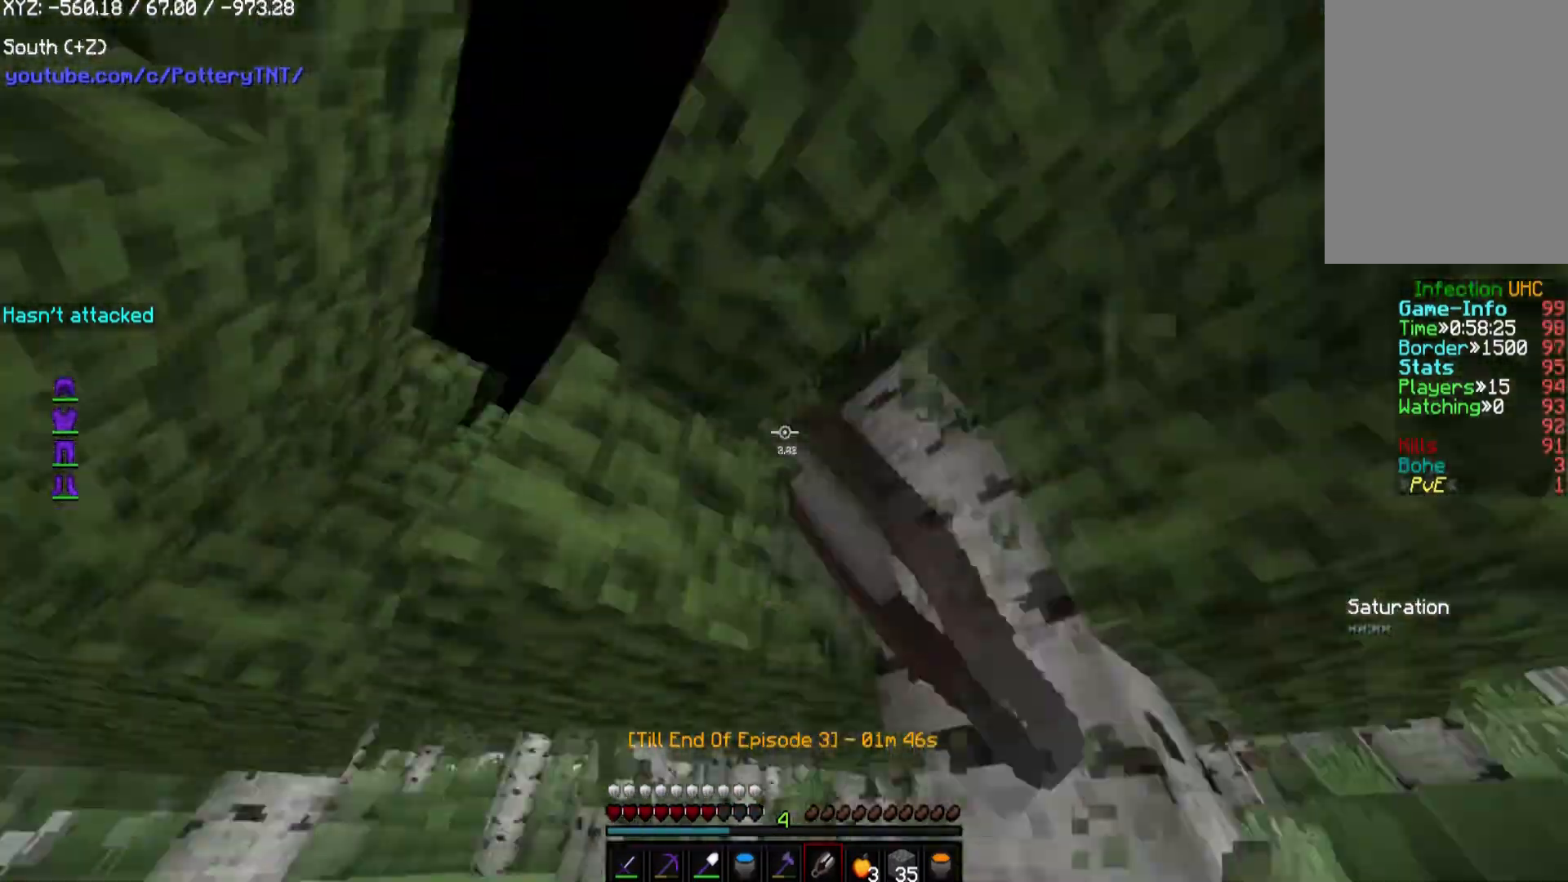
{"keys": ["w"], "mouse": ["left"], "events": [[202, "w", "down"], [337, "a", "up"]]}
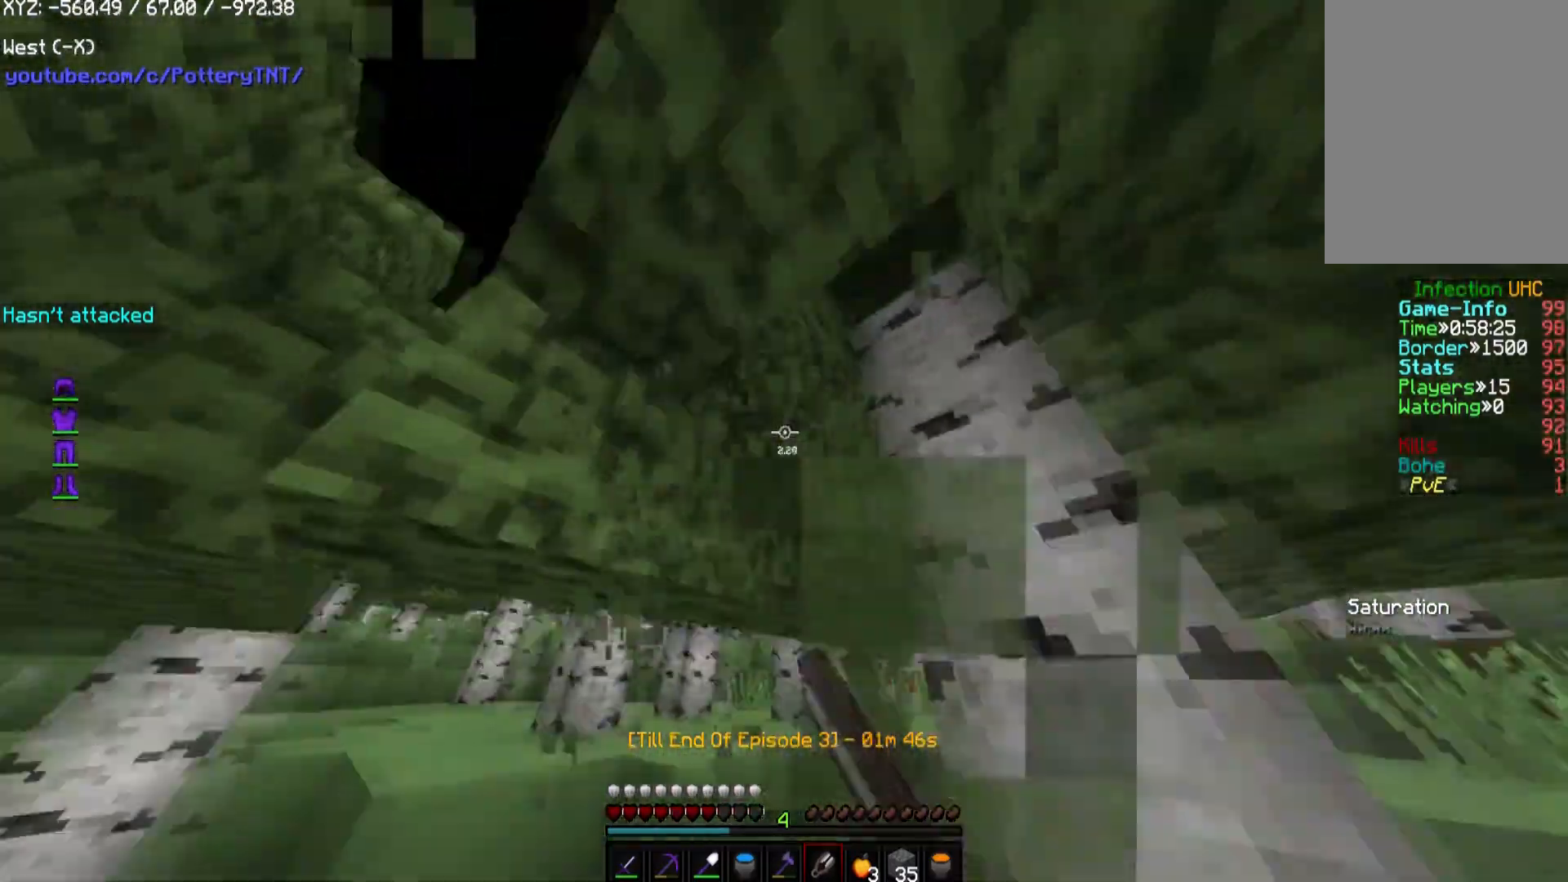
{"keys": ["d"], "mouse": ["left"], "events": [[101, "a", "down"], [135, "w", "up"], [202, "a", "up"], [438, "d", "down"]]}
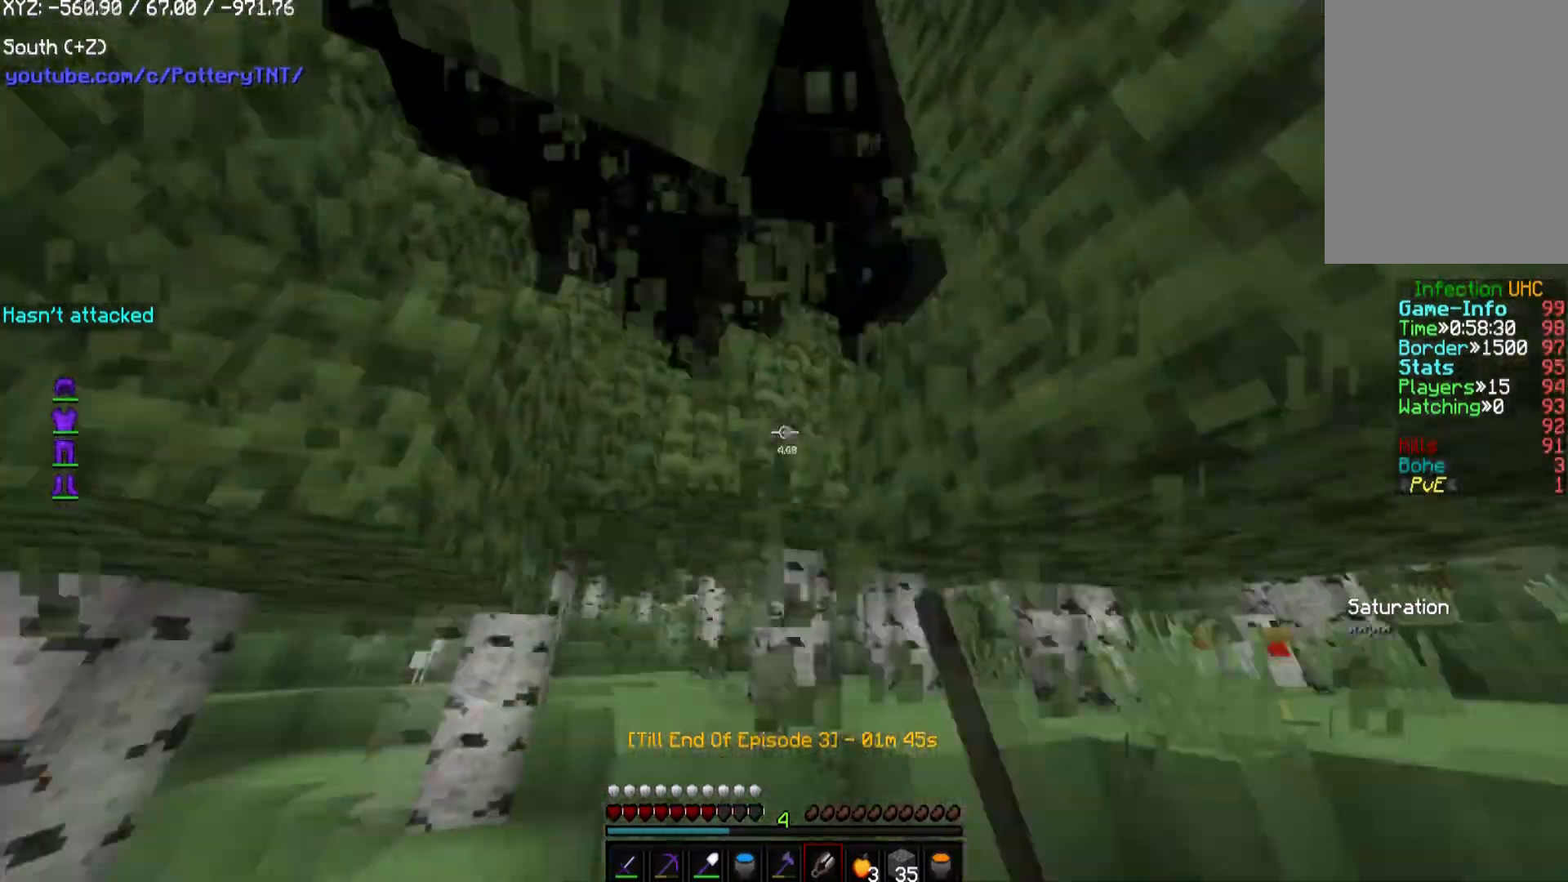
{"keys": ["w"], "mouse": ["left"], "events": [[101, "d", "up"], [168, "a", "down"], [269, "w", "down"], [471, "a", "up"]]}
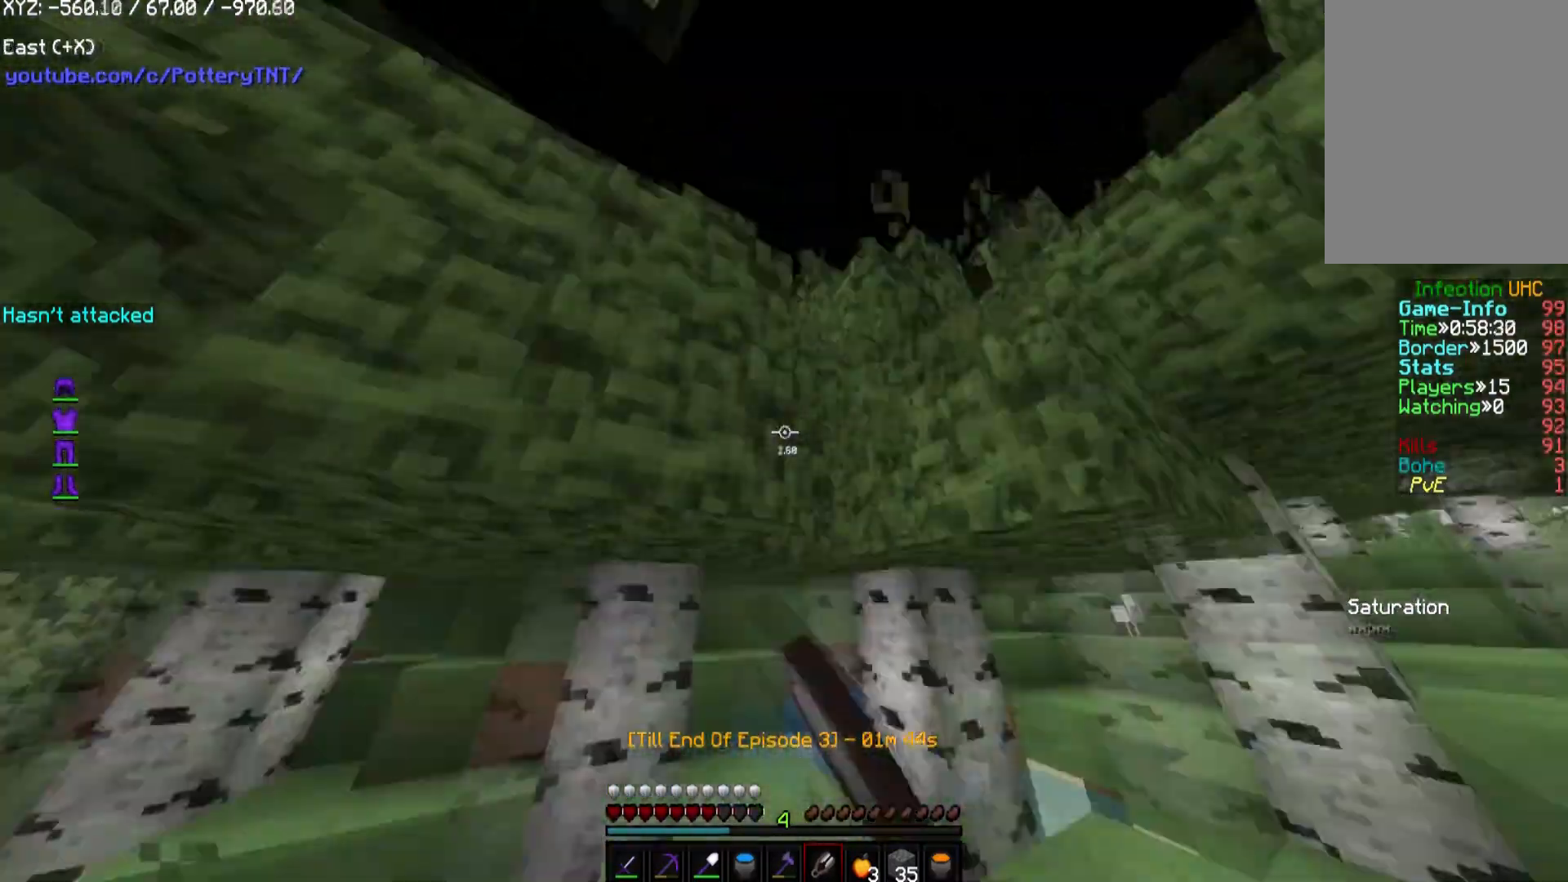
{"keys": ["a", "w"], "mouse": ["left"], "events": [[67, "d", "down"], [235, "w", "up"], [303, "a", "down"], [336, "d", "up"], [404, "w", "down"]]}
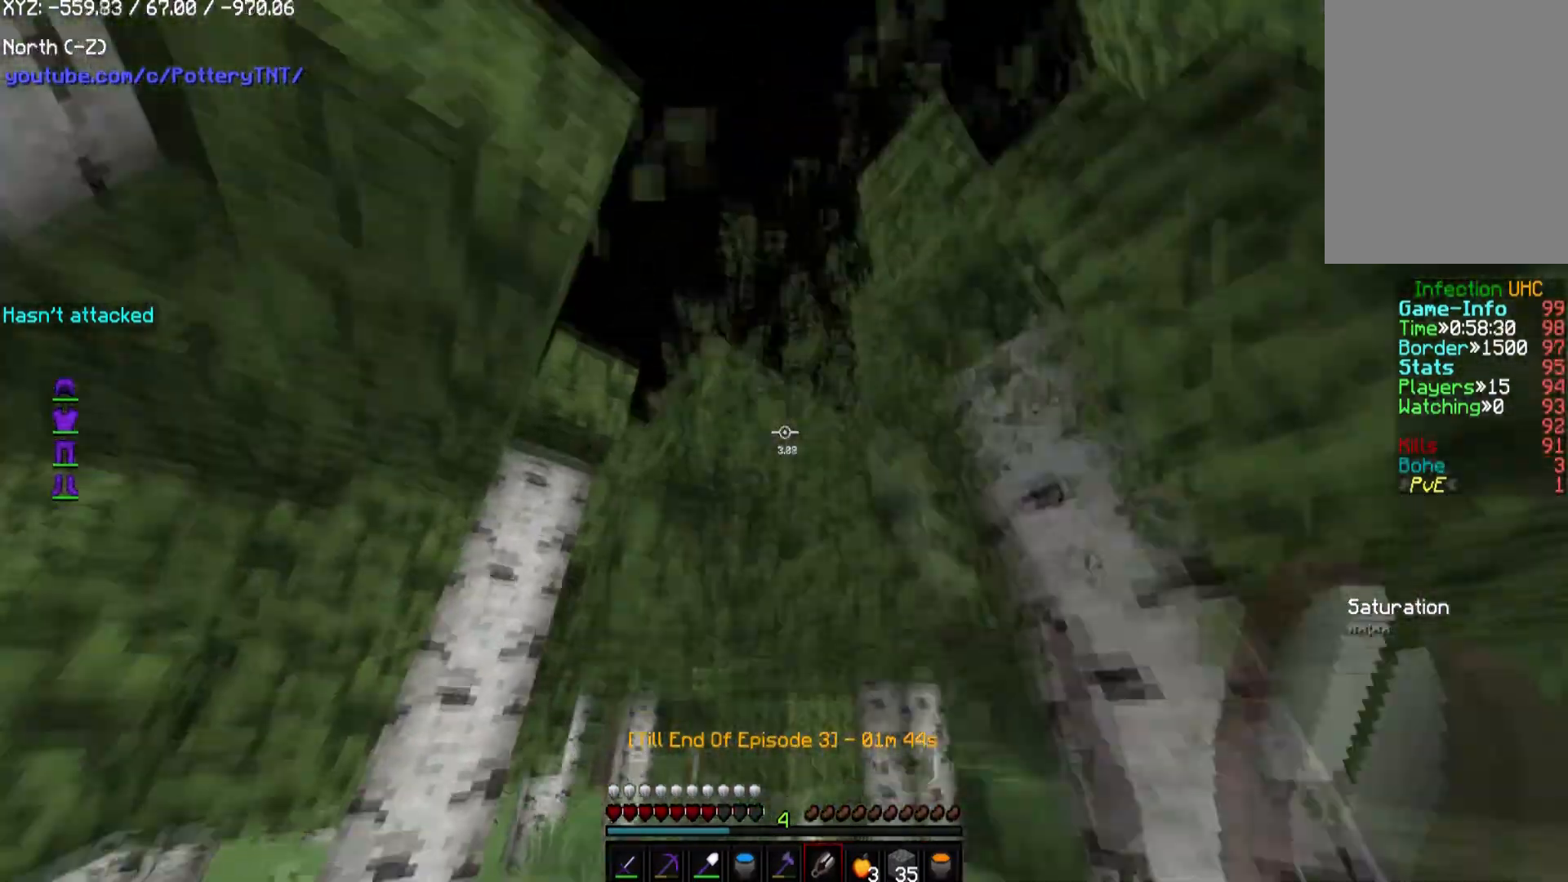
{"keys": ["d"], "mouse": ["left"], "events": [[67, "a", "up"], [168, "d", "down"], [168, "w", "up"]]}
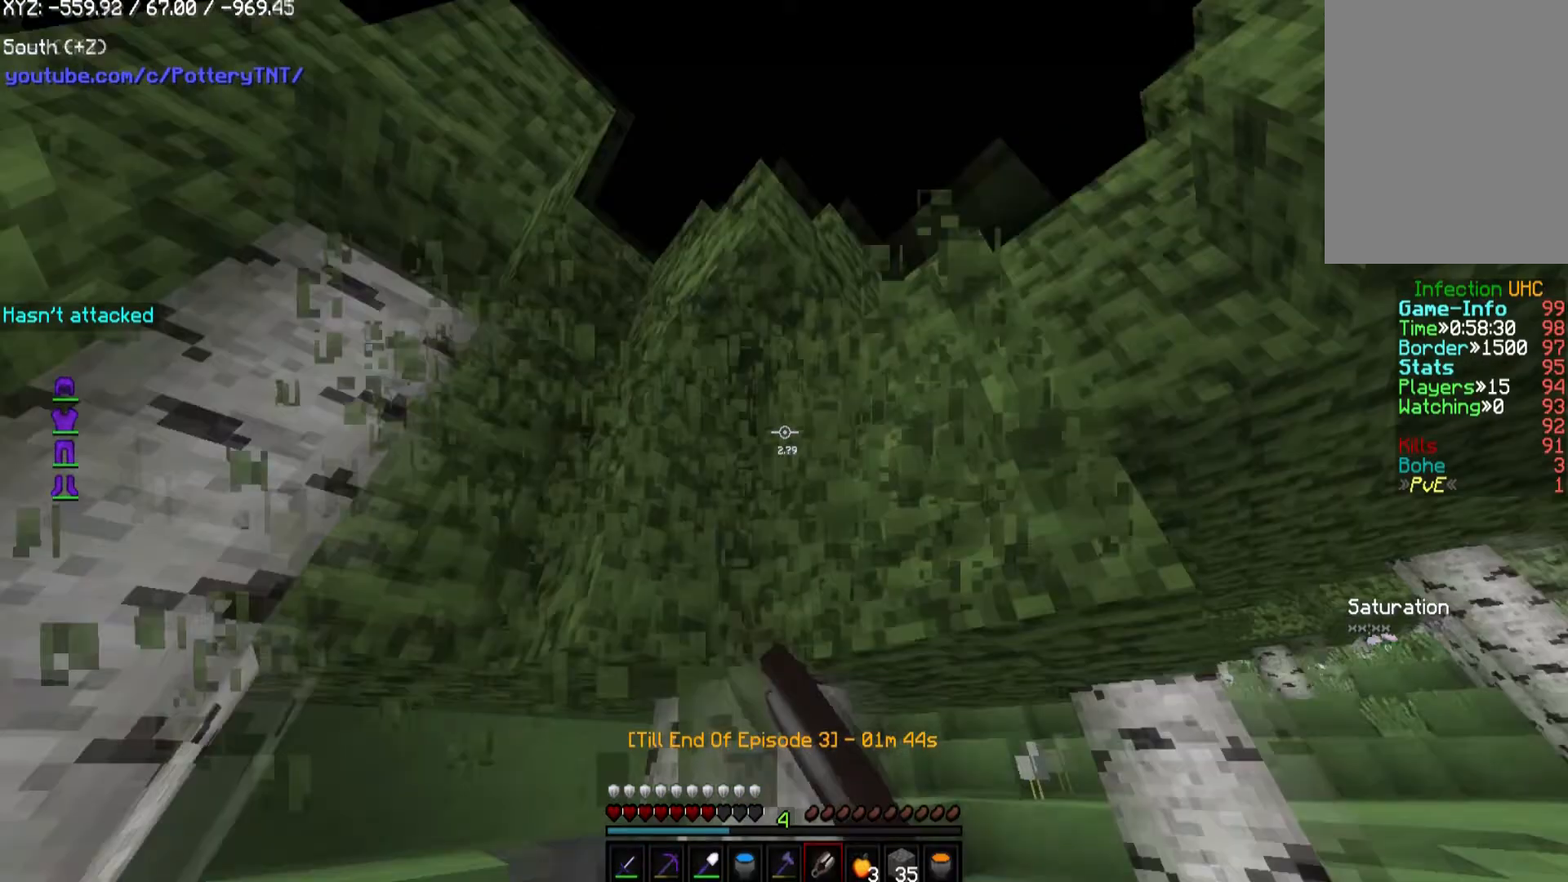
{"keys": ["a"], "mouse": ["left"], "events": [[134, "w", "down"], [235, "d", "up"], [302, "a", "down"], [403, "w", "up"]]}
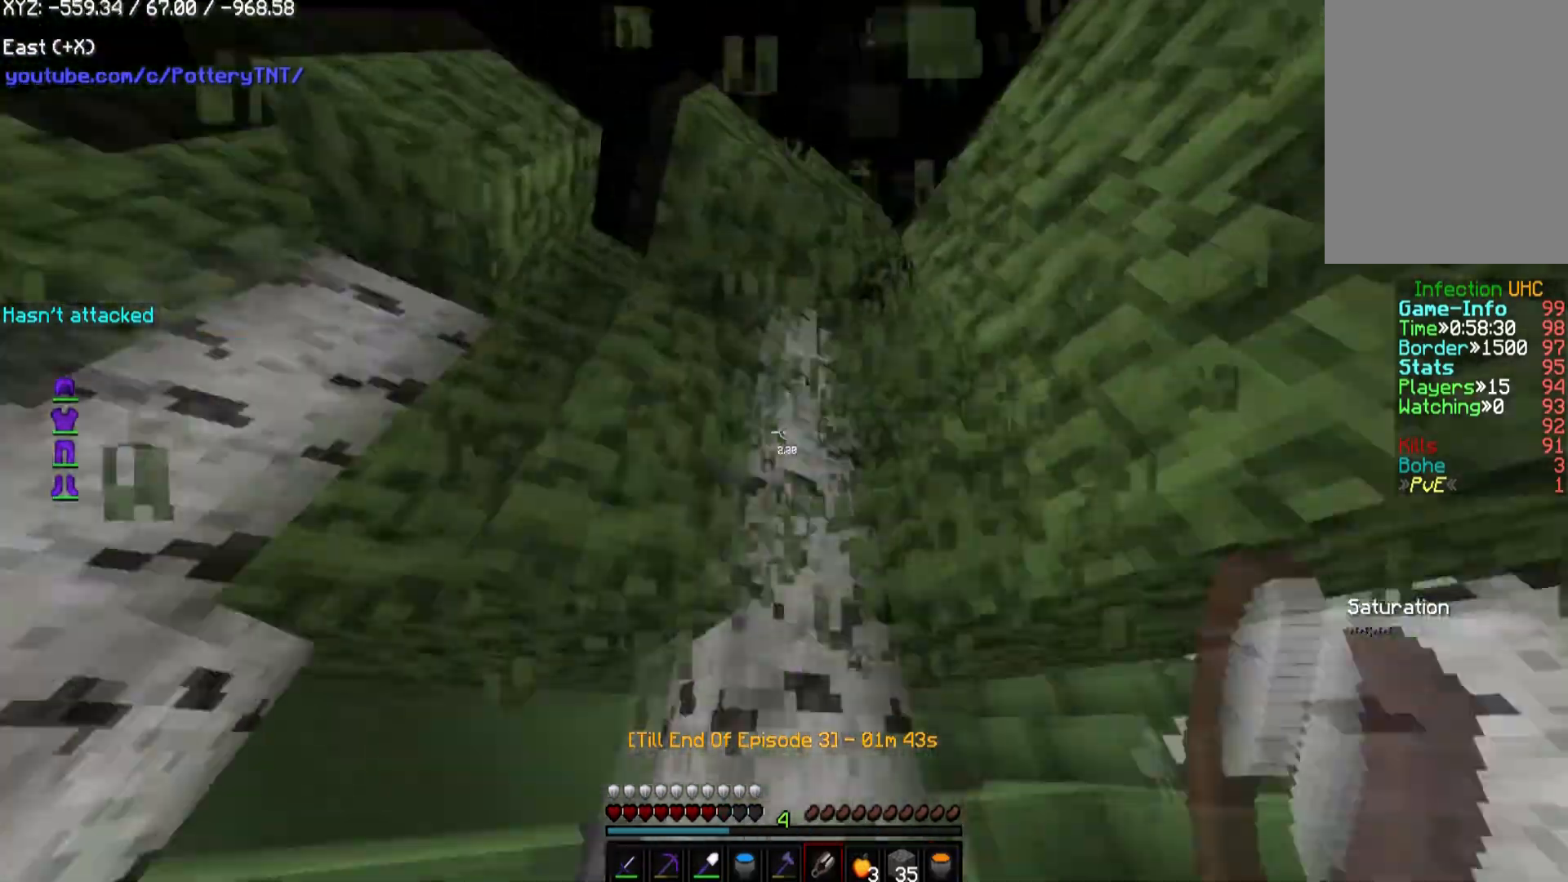
{"keys": [], "mouse": ["left"], "events": [[33, "w", "down"], [202, "w", "up"], [303, "a", "up"]]}
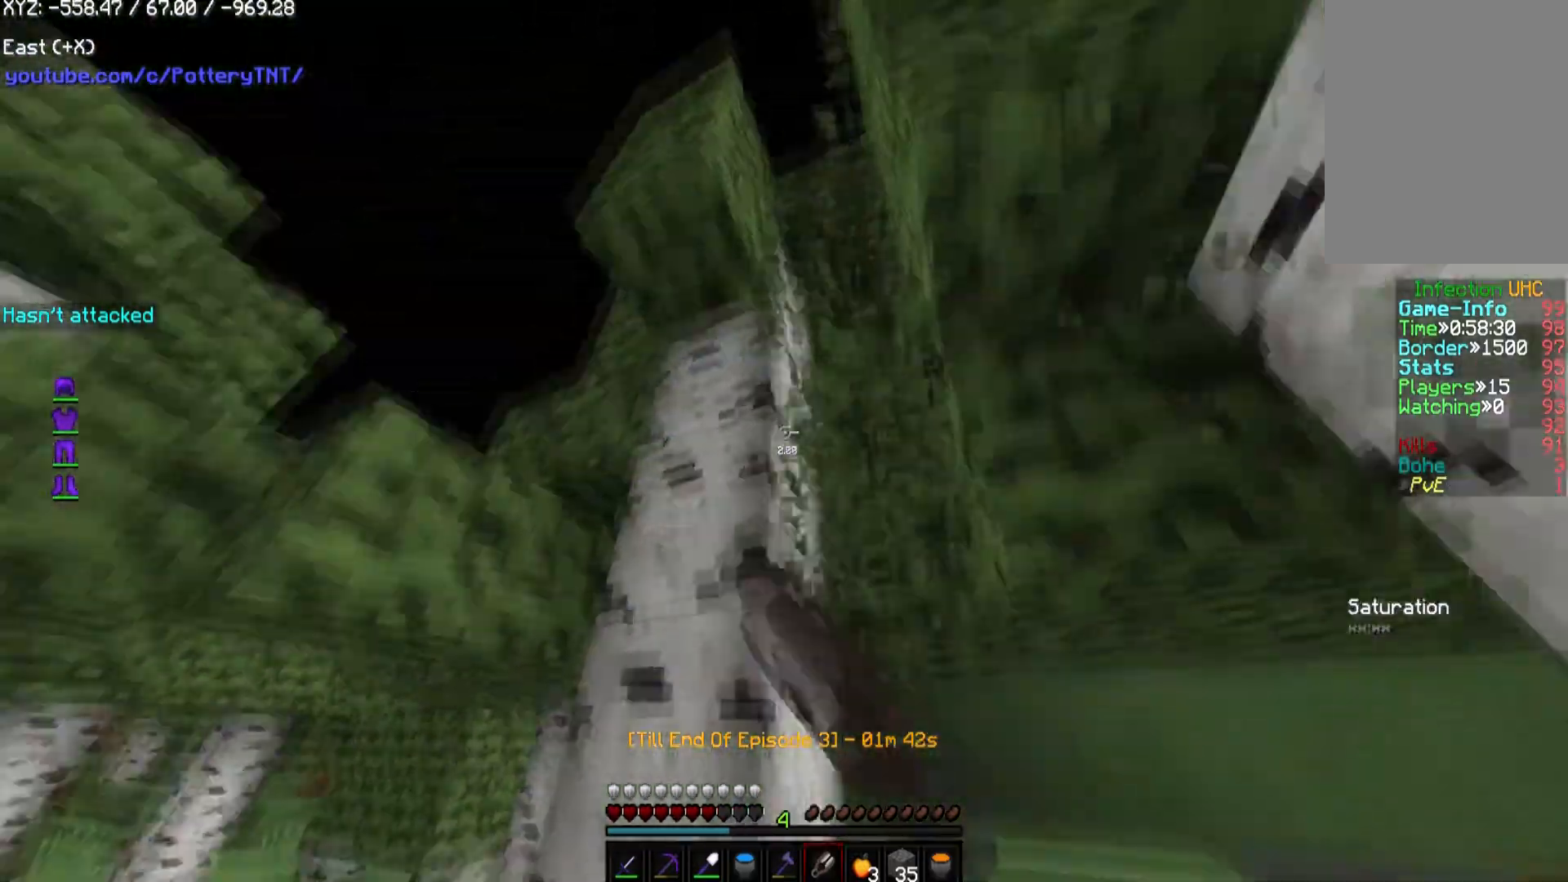
{"keys": [], "mouse": ["left"], "events": []}